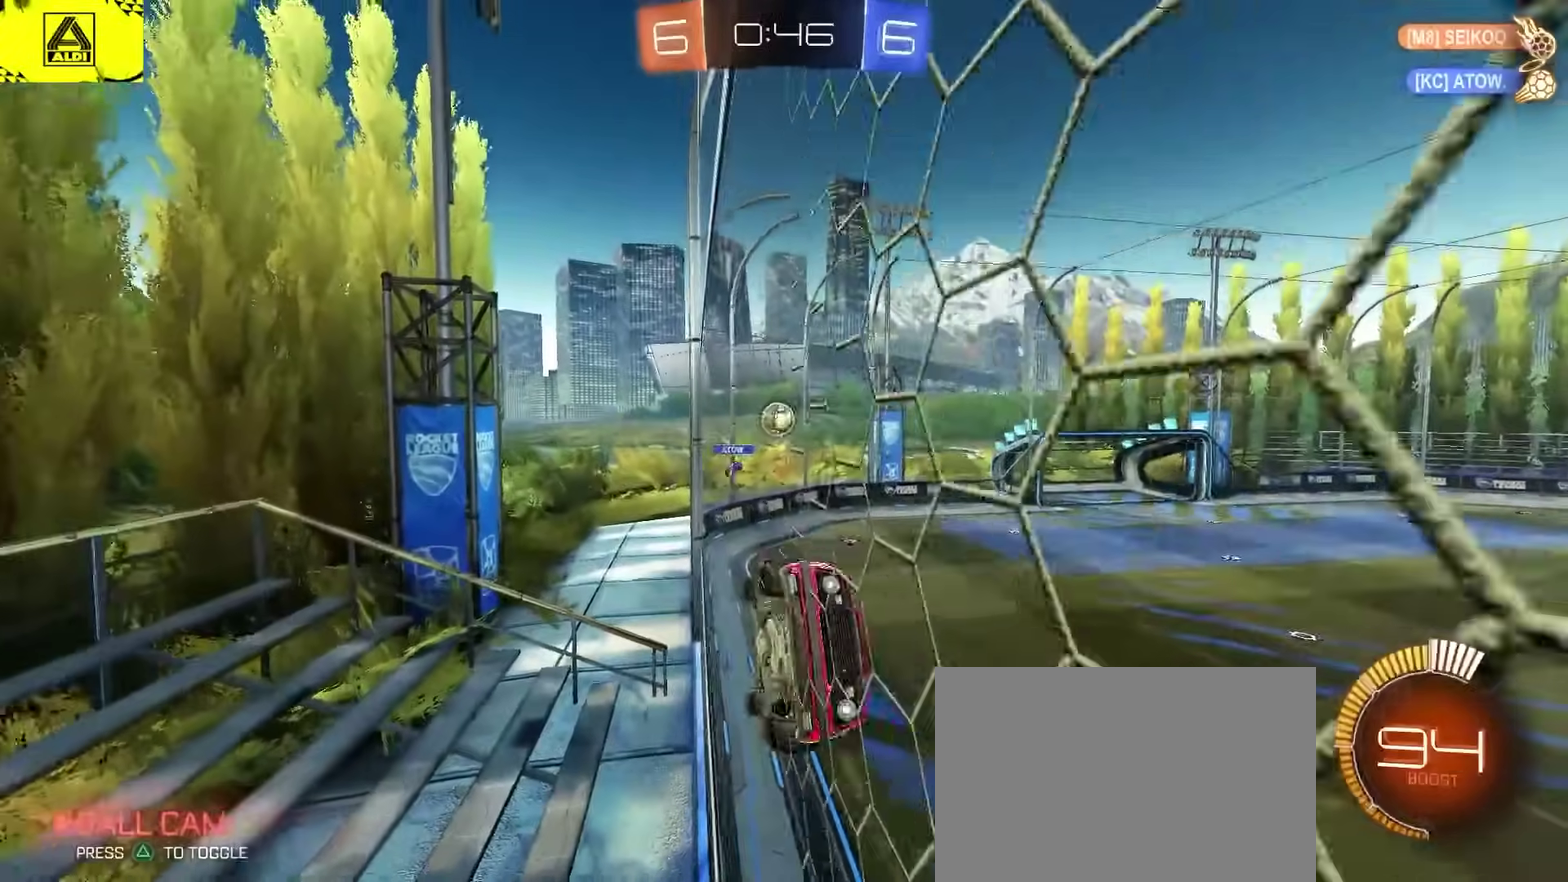
Gameplay with a controller (PlayStation layout); each line is a JSON object with the inputs held at the frame after it. "events" lists button and stick changes between this image and that frame as [ms after this image, input, new state], when the widget could be followed in between. This document gives stick clicks only as held states, not as events. Not read: L1.
{"buttons": ["R2"], "left_stick": "center", "right_stick": "center", "events": [[417, "left_stick", "center"]]}
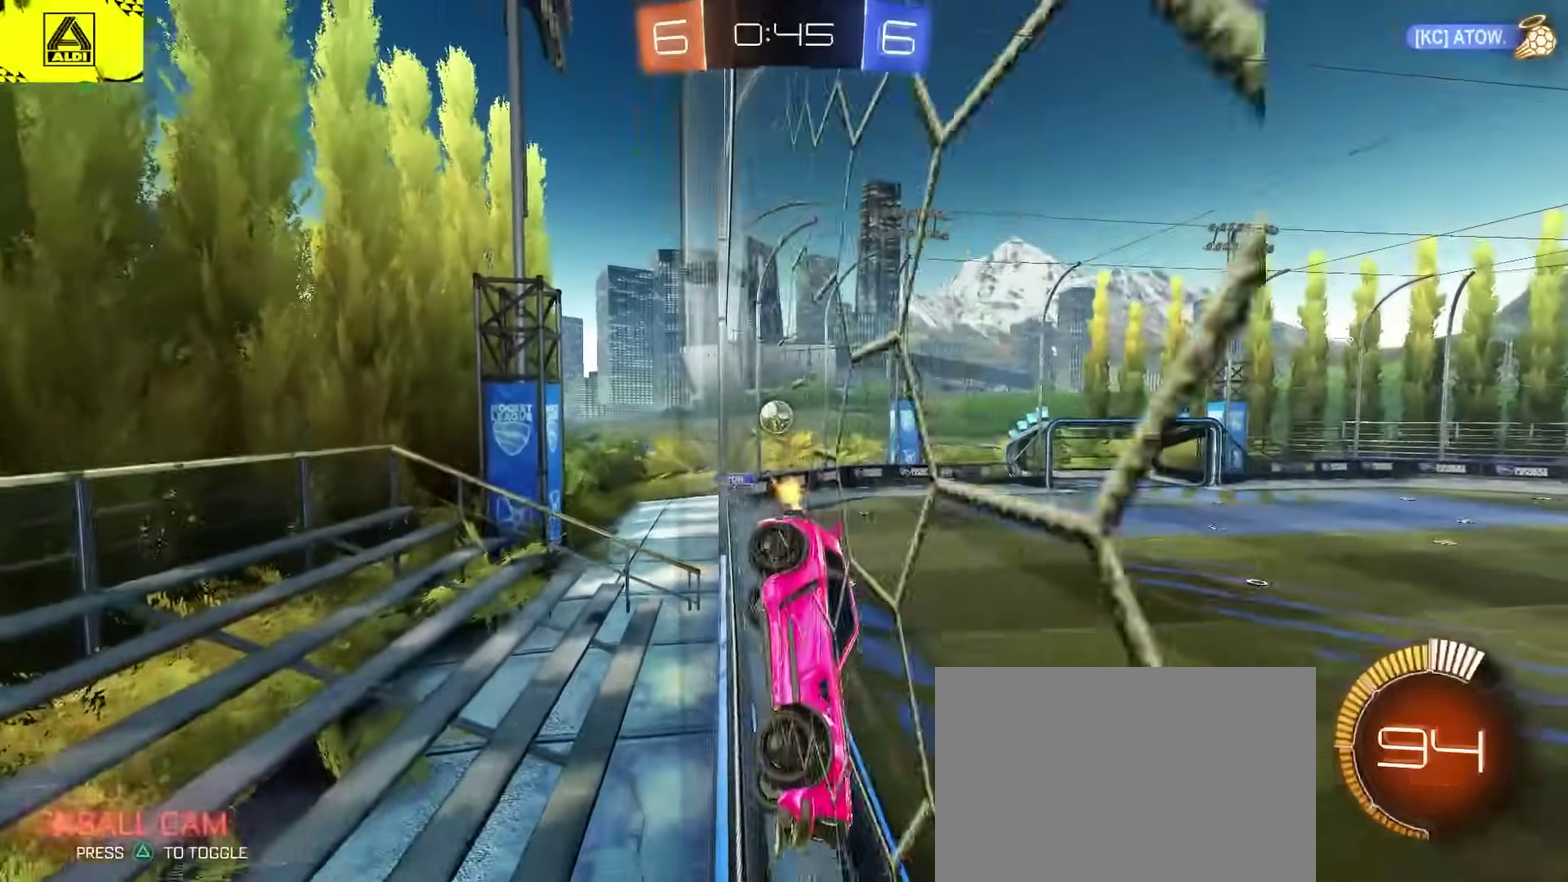
{"buttons": ["R2"], "left_stick": "right", "right_stick": "center", "events": [[333, "left_stick", "right"]]}
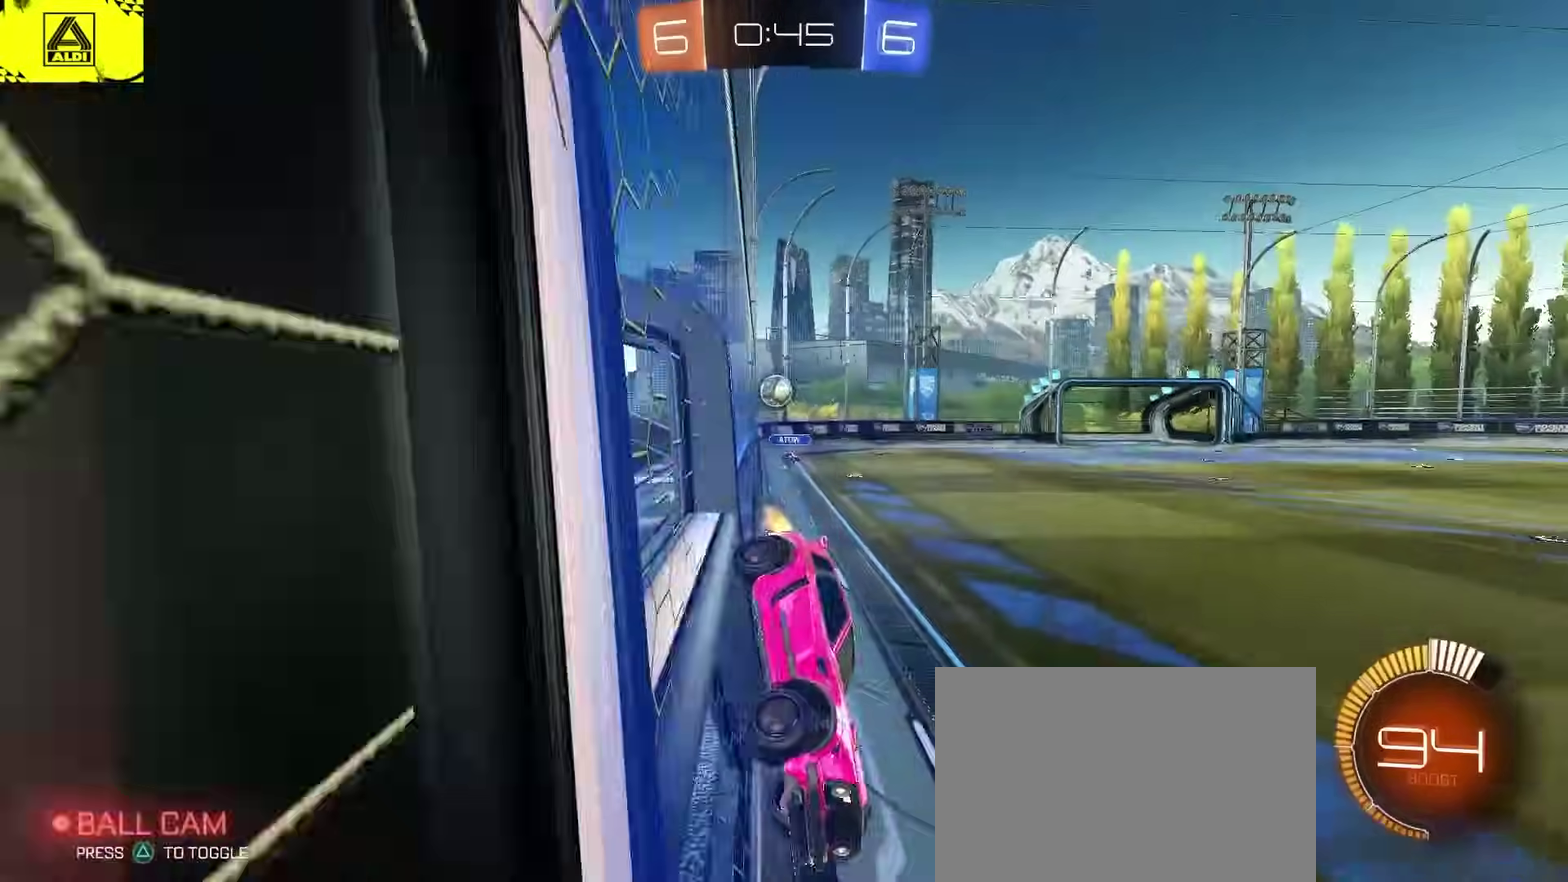
{"buttons": ["R2"], "left_stick": "up-right", "right_stick": "center"}
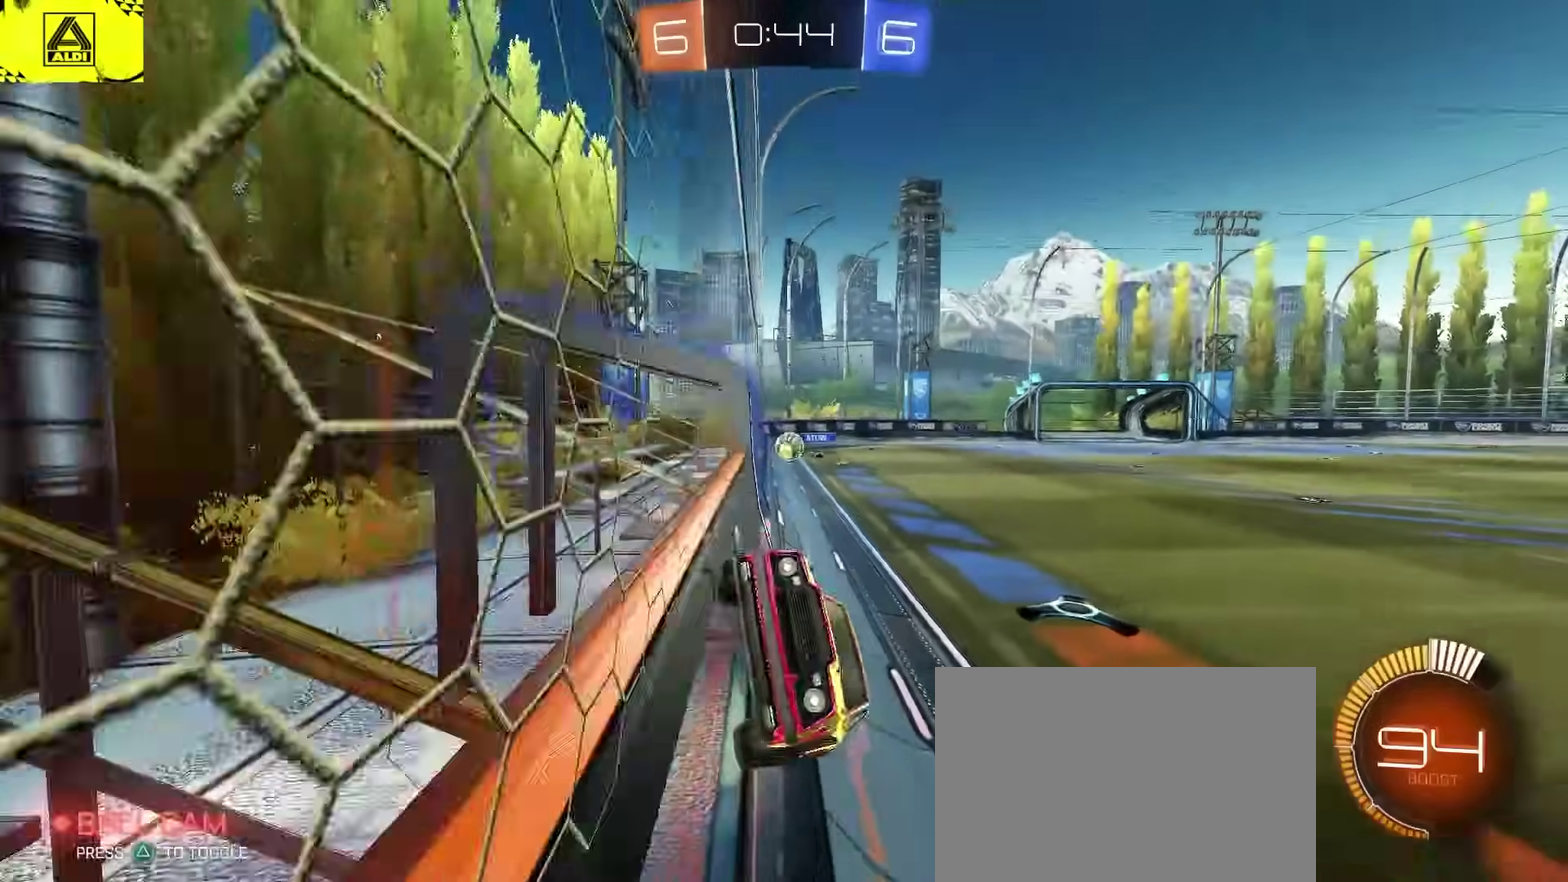
{"buttons": ["R2"], "left_stick": "left", "right_stick": "center", "events": [[50, "left_stick", "left"], [67, "SQUARE", "down"], [200, "SQUARE", "up"]]}
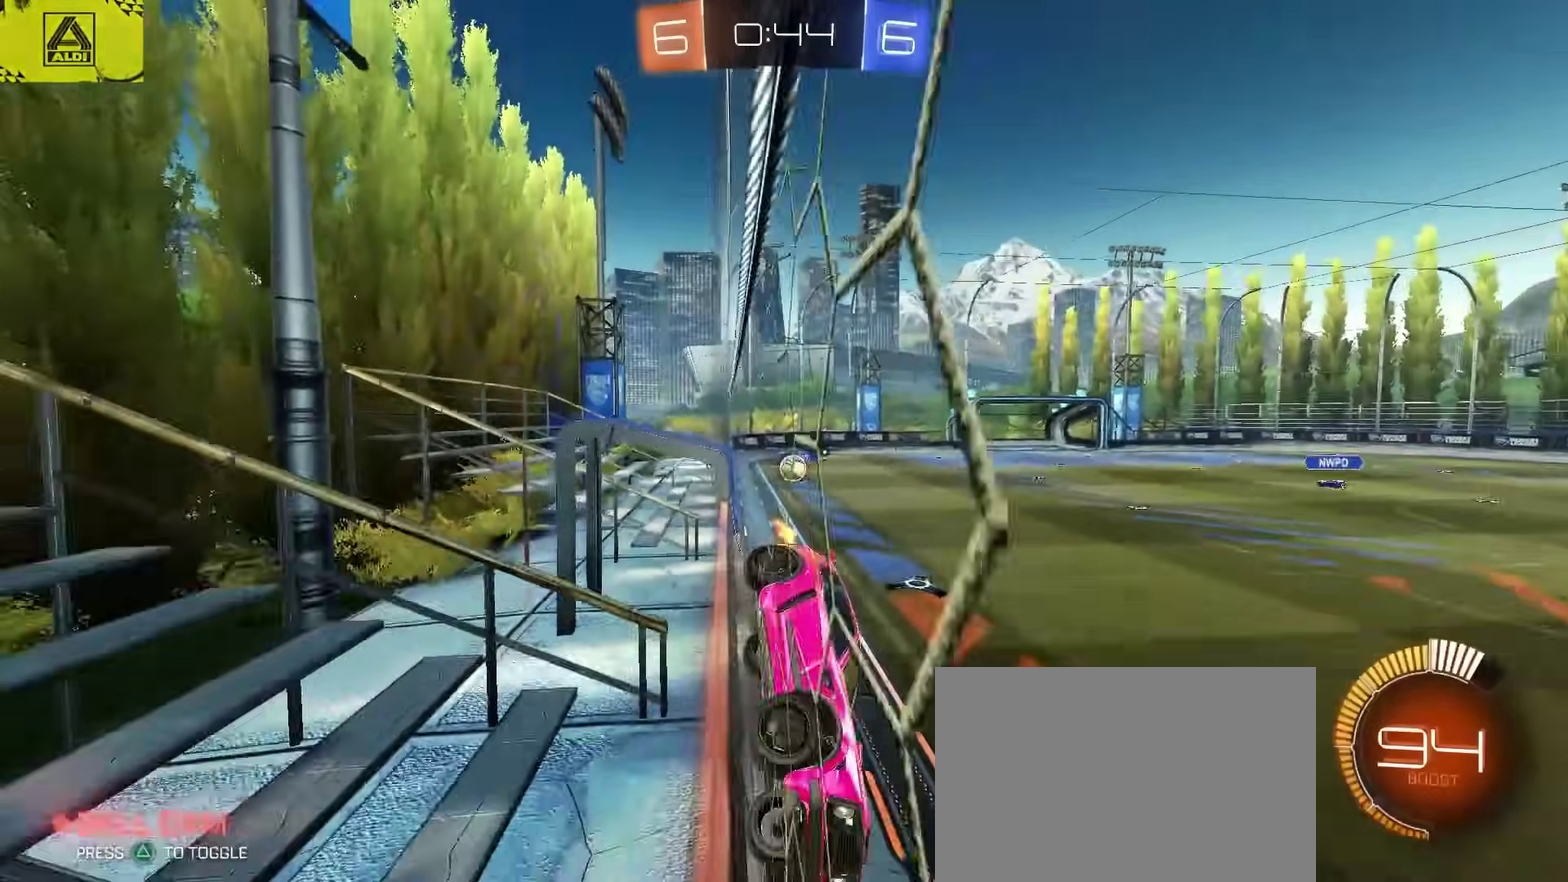
{"buttons": ["R2"], "left_stick": "left", "right_stick": "center", "events": [[50, "SQUARE", "down"], [117, "SQUARE", "up"]]}
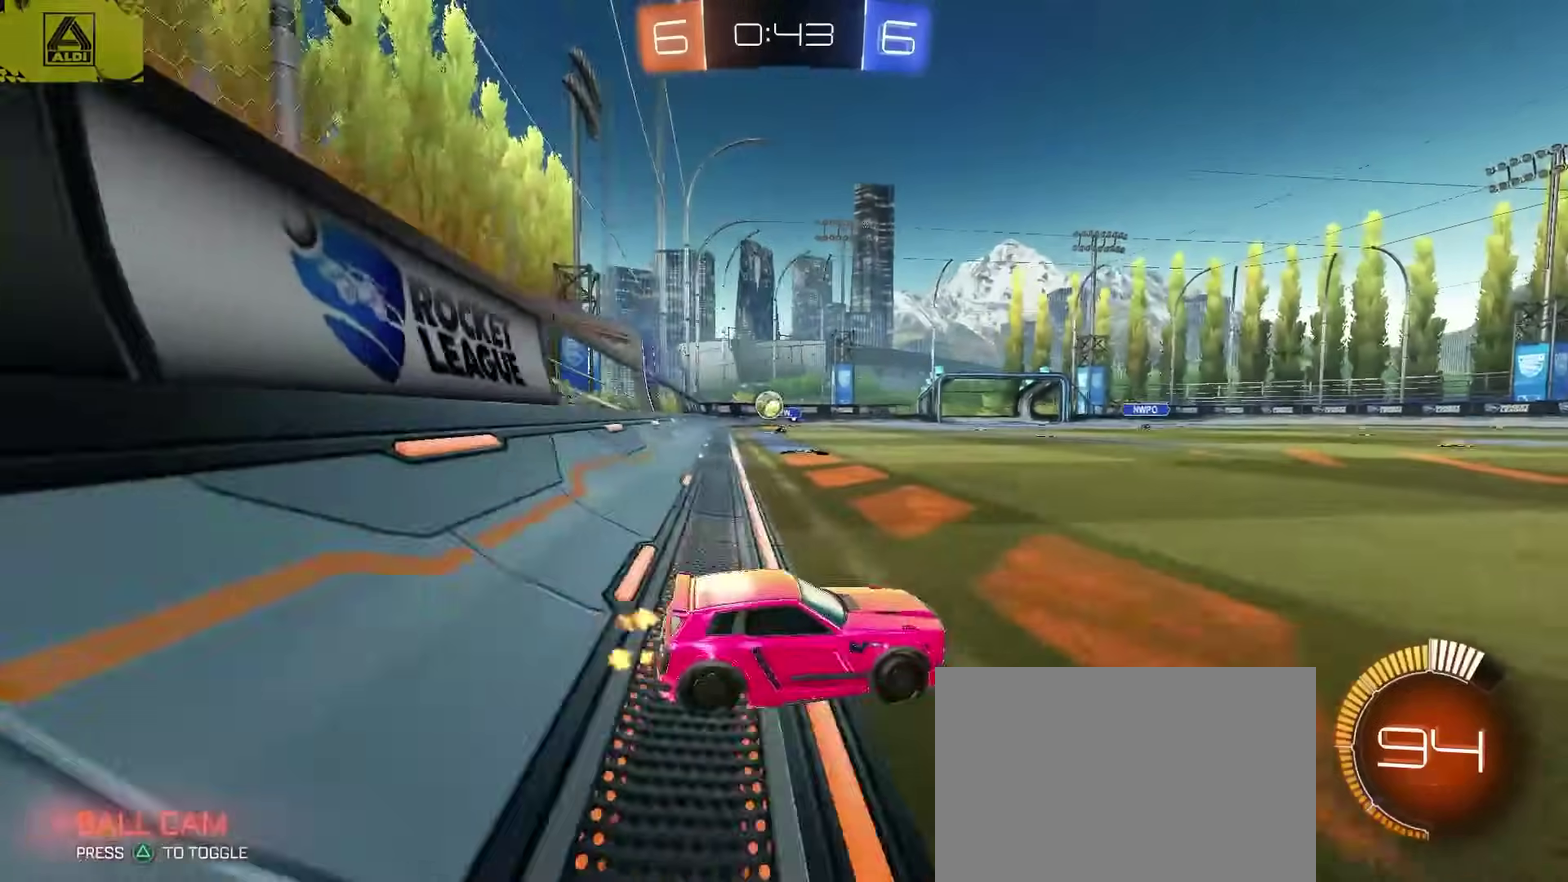
{"buttons": ["R2"], "left_stick": "right", "right_stick": "center", "events": [[383, "left_stick", "center"], [433, "left_stick", "right"]]}
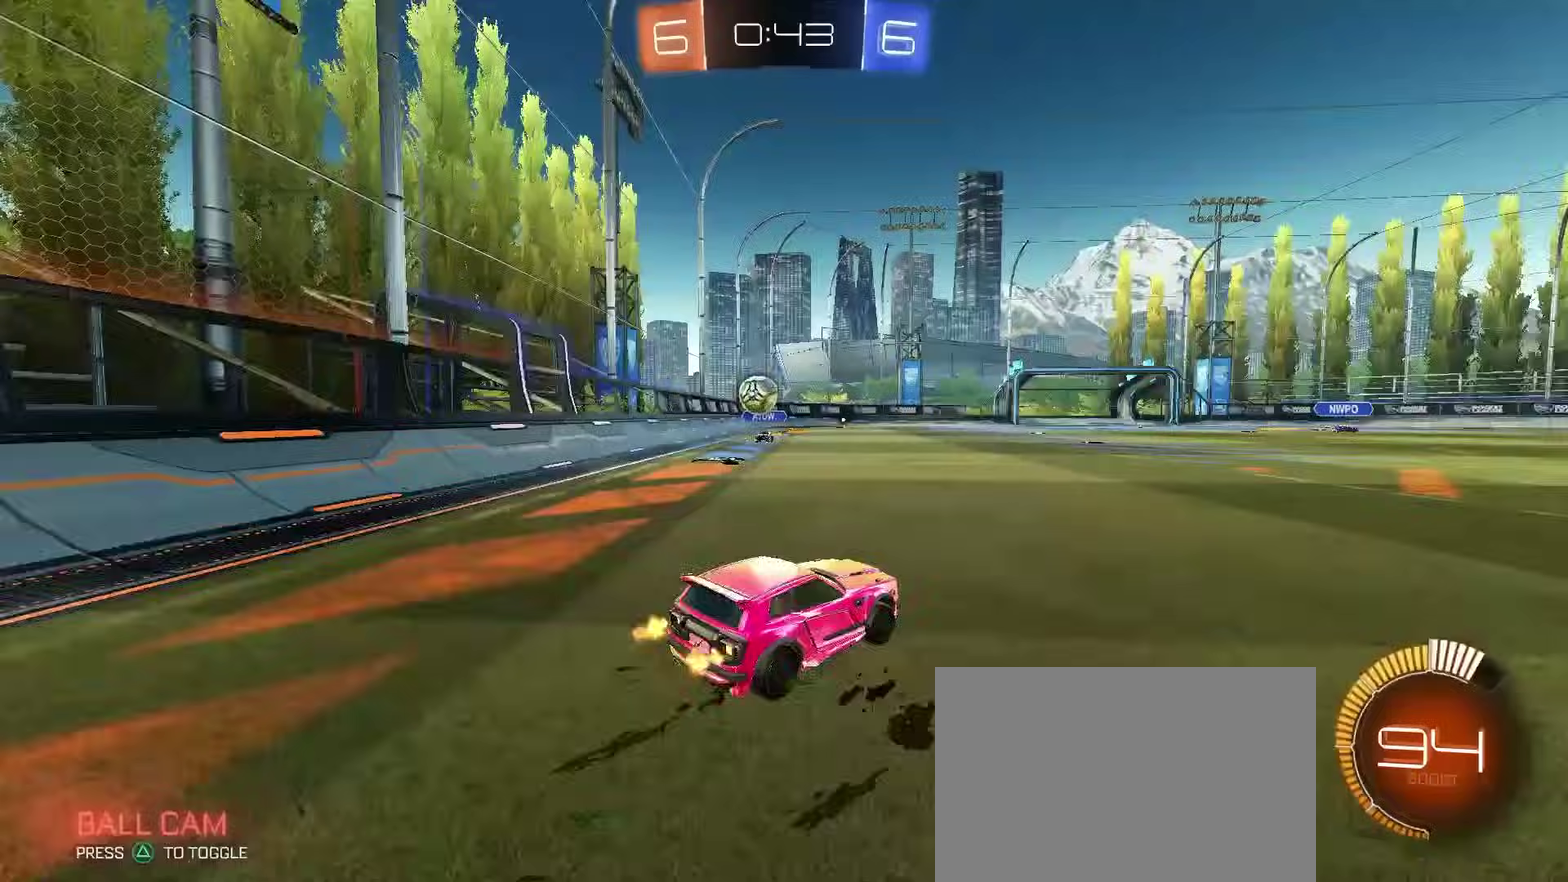
{"buttons": ["R2"], "left_stick": "right", "right_stick": "center", "events": [[150, "SQUARE", "down"], [233, "SQUARE", "up"]]}
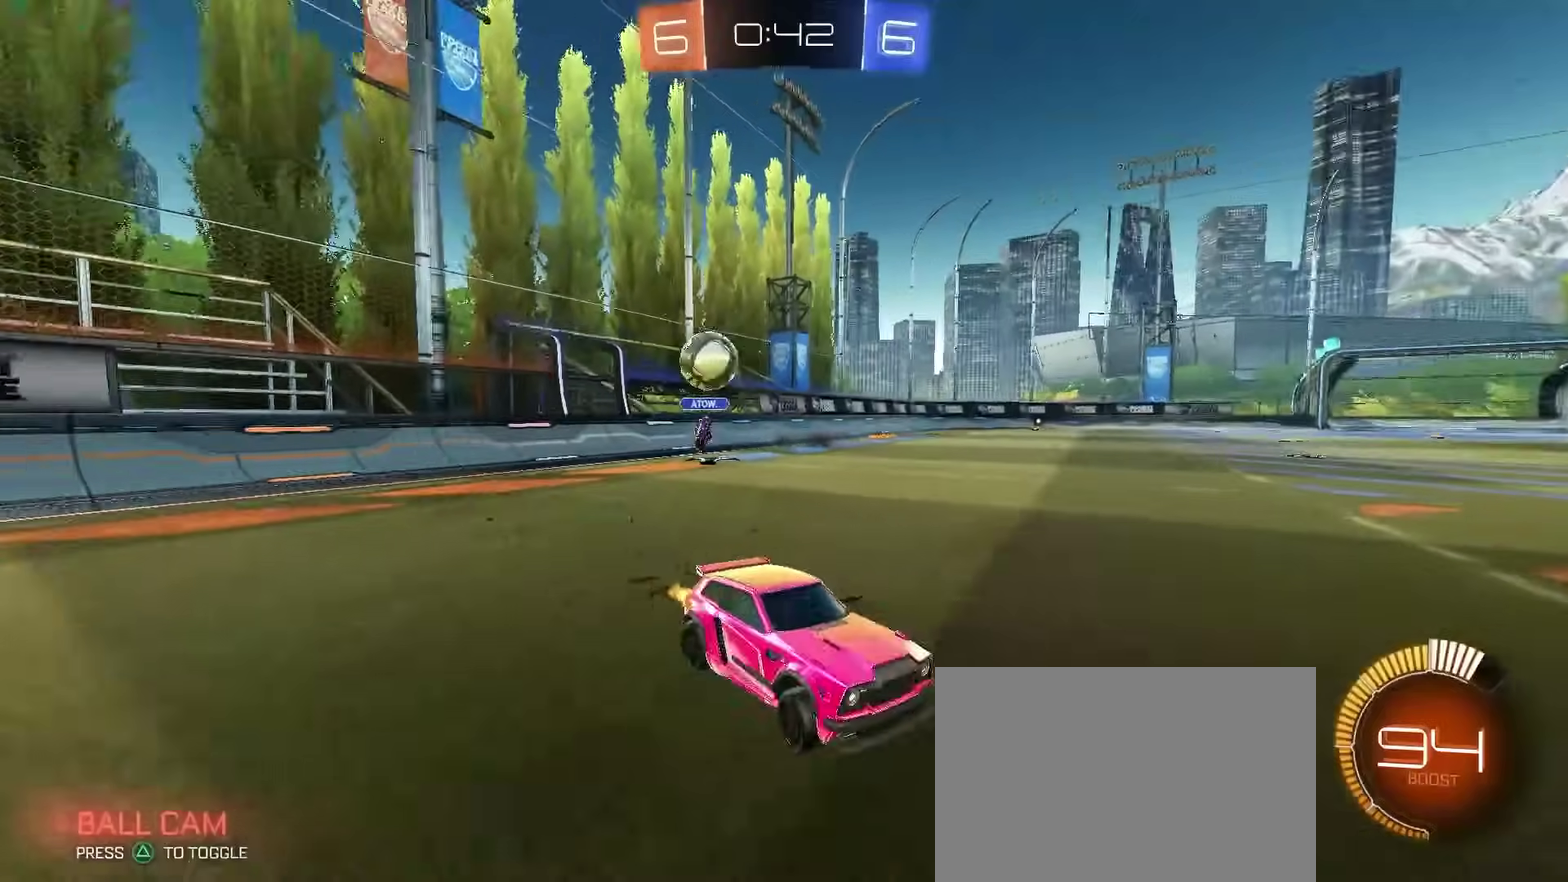
{"buttons": ["R1", "R2"], "left_stick": "down-right", "right_stick": "center", "events": [[100, "left_stick", "center"], [217, "CROSS", "down"], [217, "R1", "down"], [417, "left_stick", "down-right"], [500, "CROSS", "up"]]}
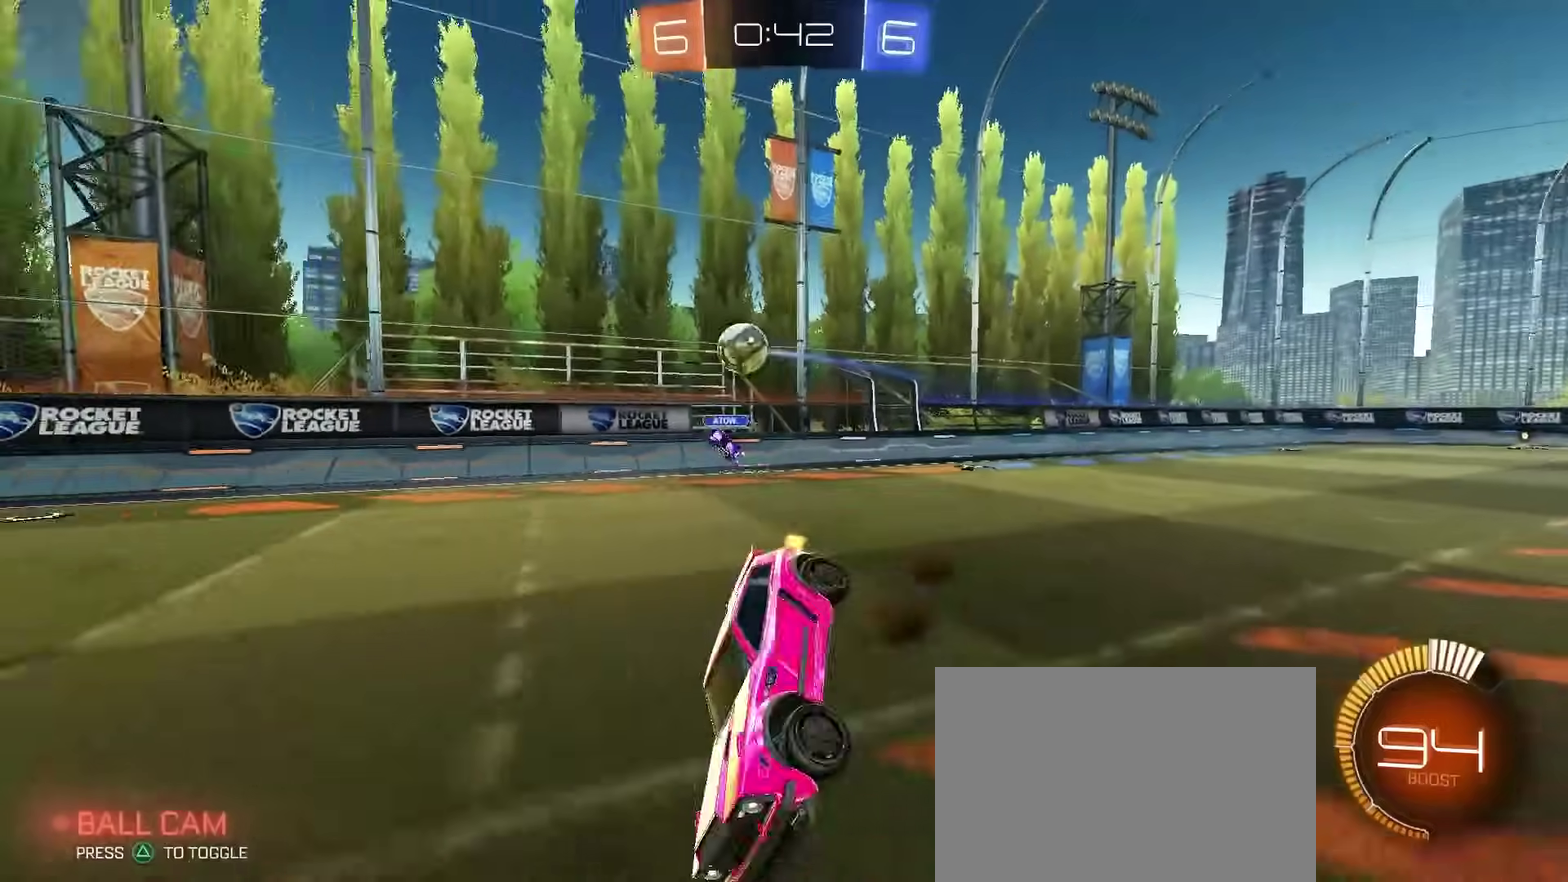
{"buttons": ["R1", "R2"], "left_stick": "down-right", "right_stick": "center"}
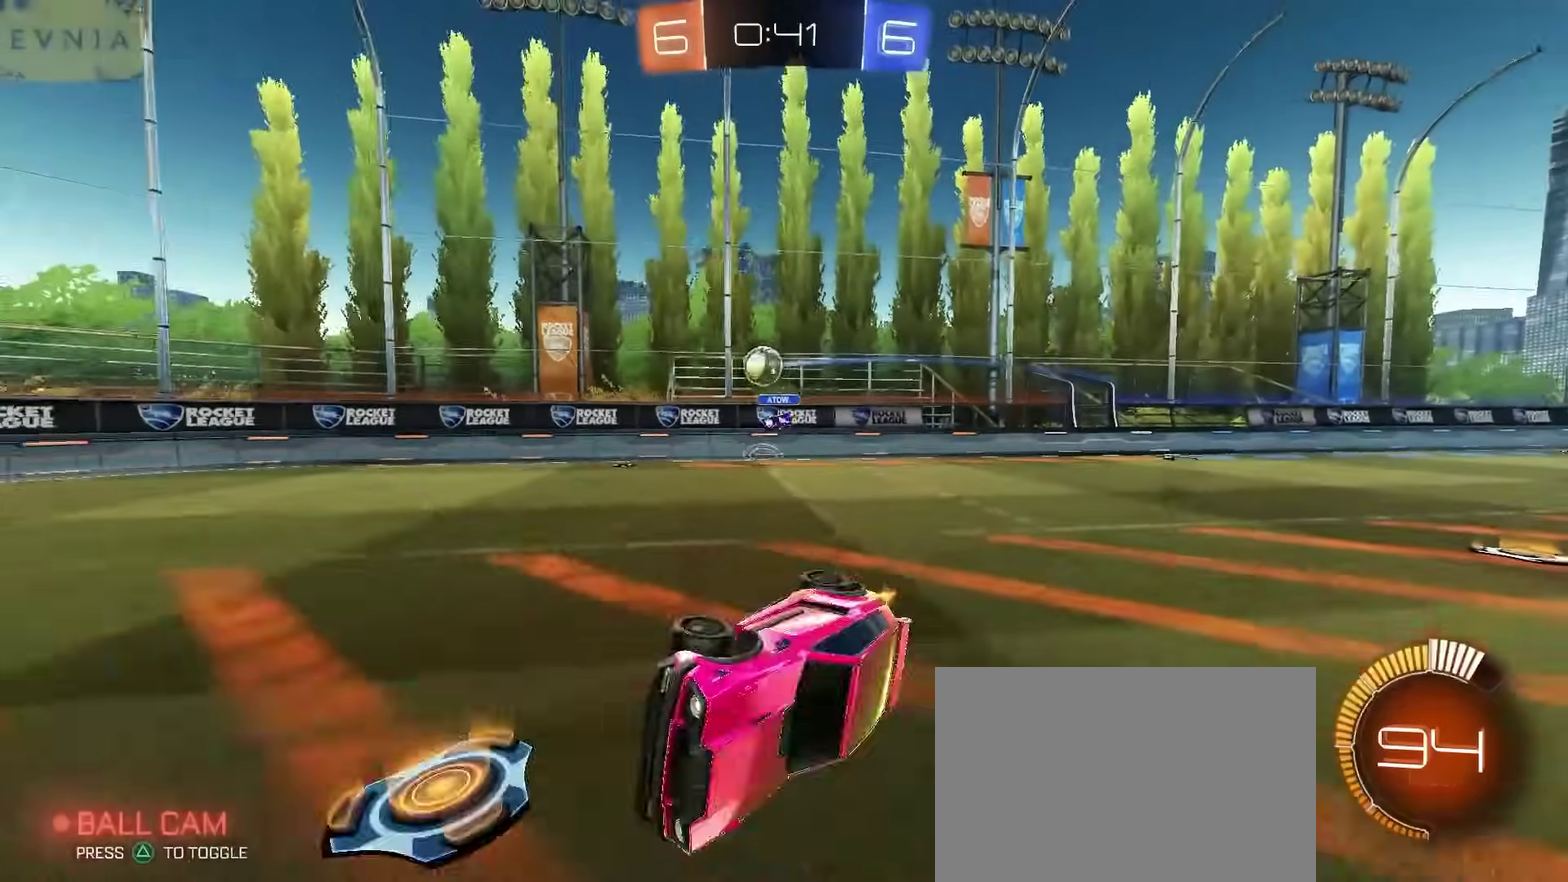
{"buttons": ["R2"], "left_stick": "right", "right_stick": "center", "events": [[167, "R1", "up"], [167, "left_stick", "center"], [417, "left_stick", "right"]]}
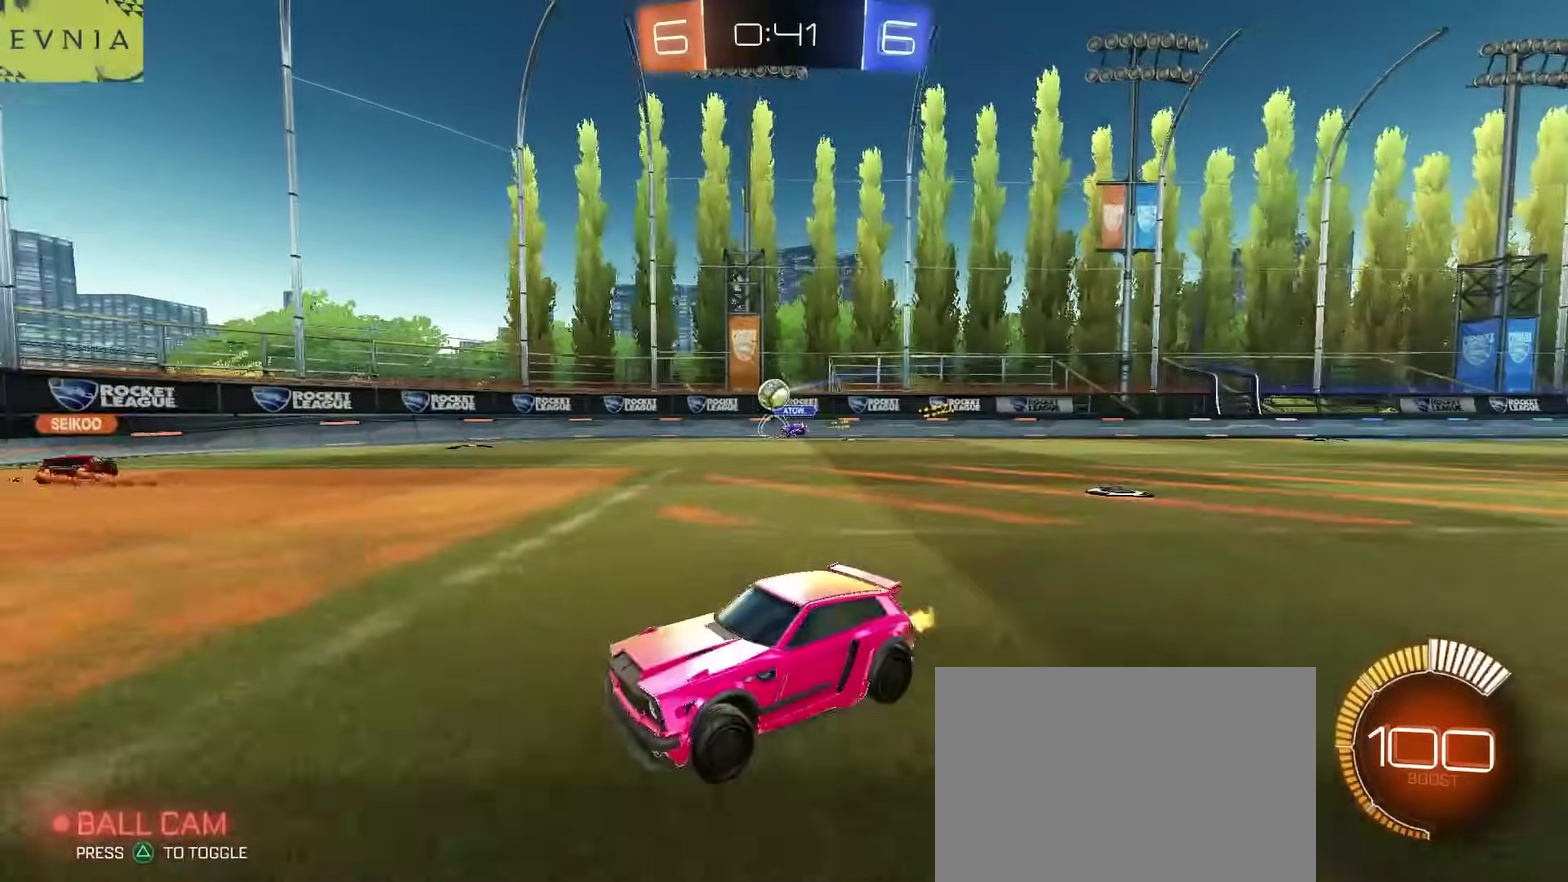
{"buttons": ["R2"], "left_stick": "center", "right_stick": "center", "events": [[383, "left_stick", "up-right"], [433, "left_stick", "center"]]}
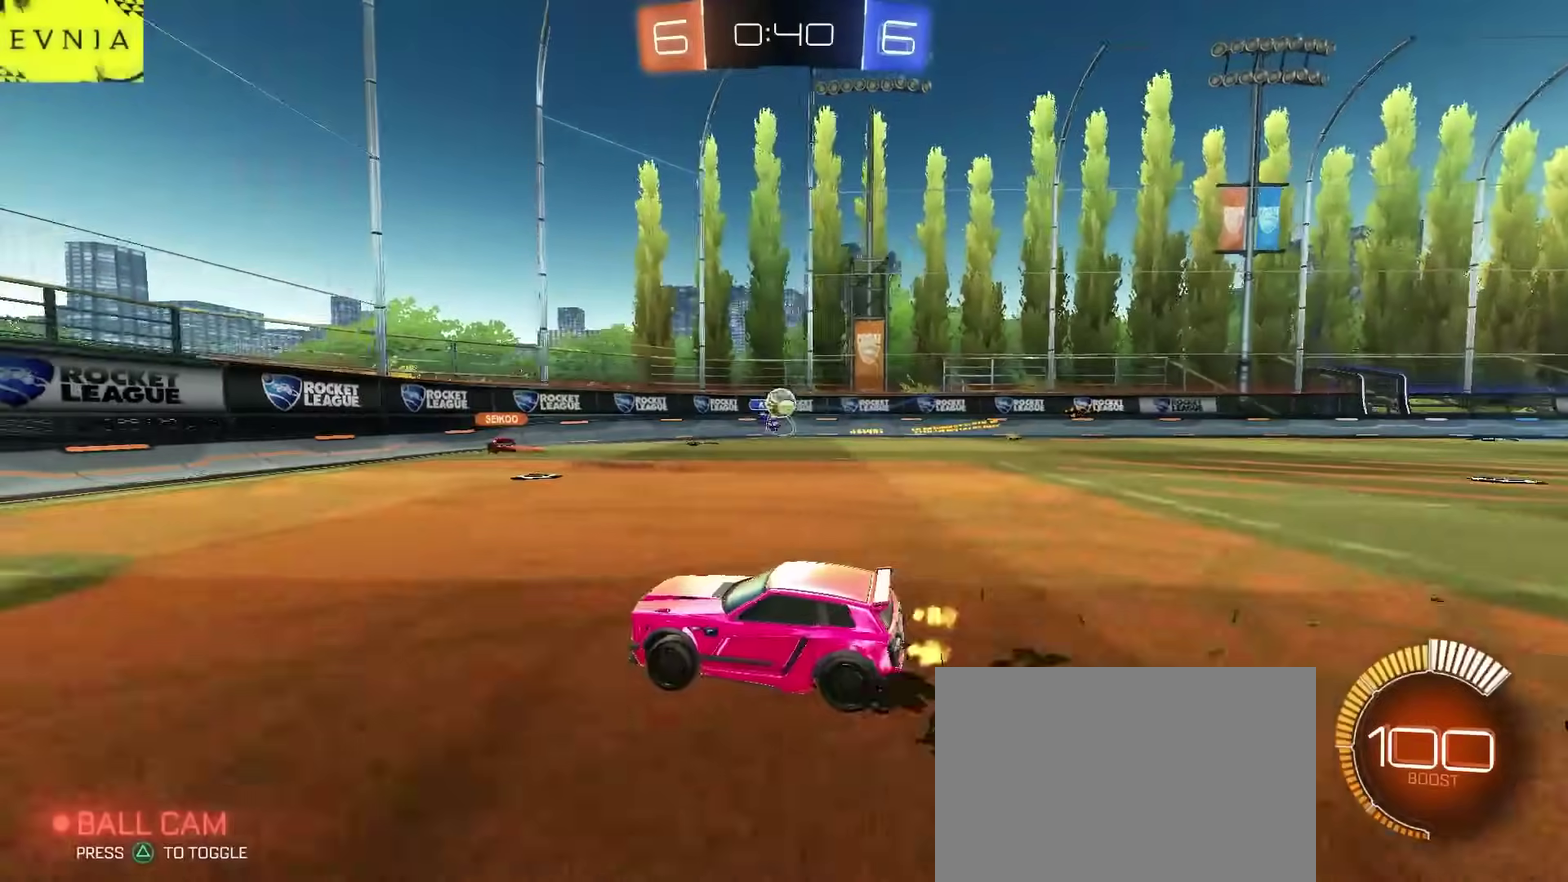
{"buttons": ["L2"], "left_stick": "center", "right_stick": "center", "events": [[50, "left_stick", "up-right"], [450, "left_stick", "center"], [467, "R2", "up"], [483, "L2", "down"]]}
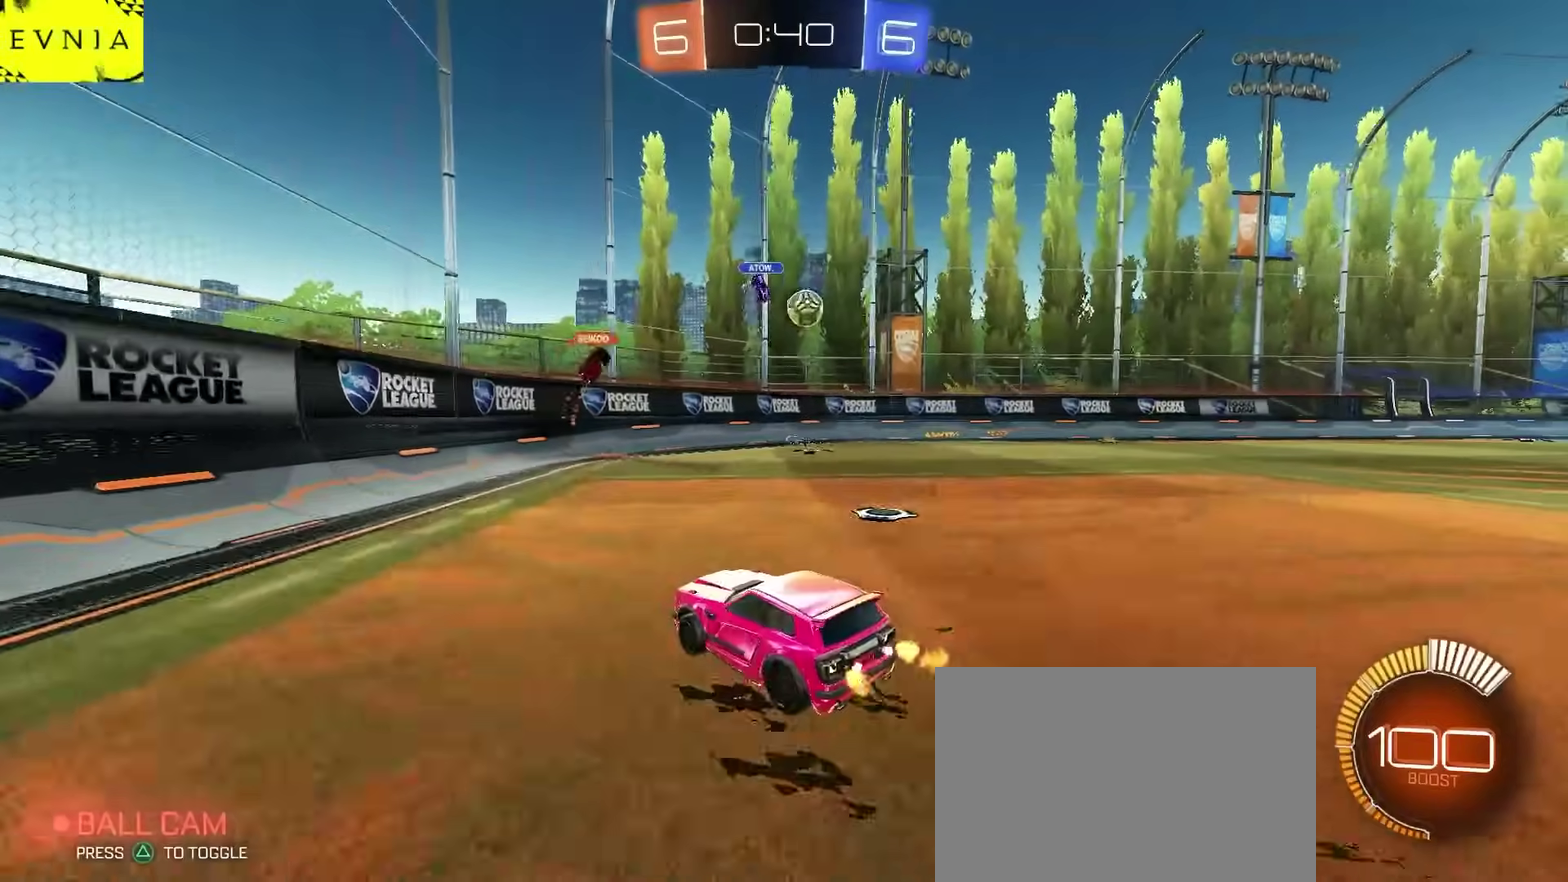
{"buttons": ["R2"], "left_stick": "right", "right_stick": "center", "events": [[150, "left_stick", "left"], [200, "L2", "up"], [217, "R2", "down"], [217, "left_stick", "center"], [283, "left_stick", "right"], [367, "SQUARE", "down"], [500, "SQUARE", "up"]]}
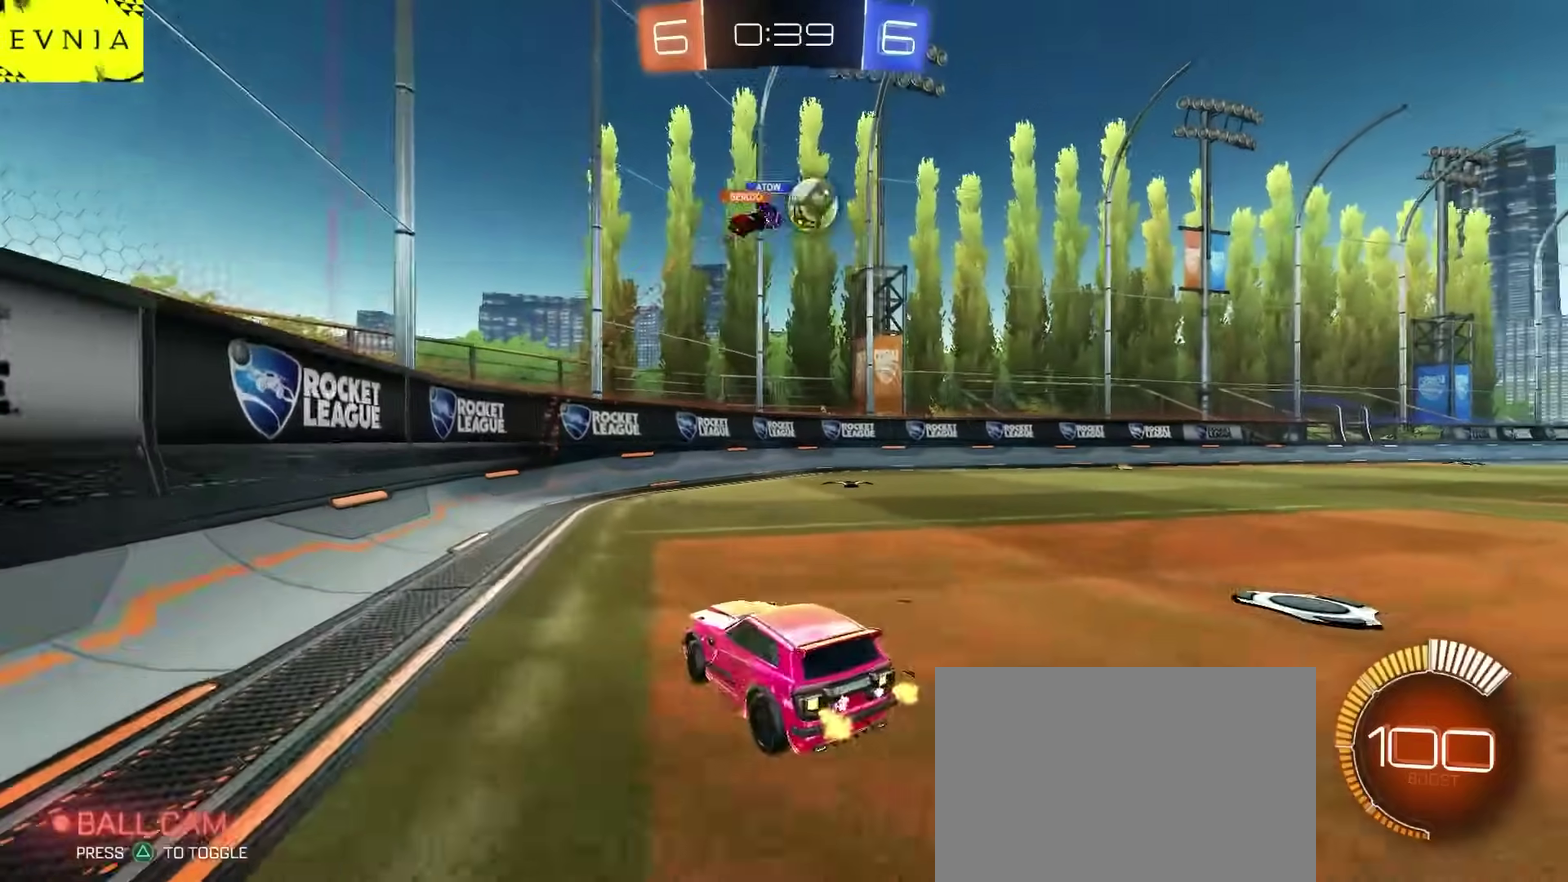
{"buttons": ["R2"], "left_stick": "right", "right_stick": "center", "events": [[217, "SQUARE", "down"], [283, "SQUARE", "up"]]}
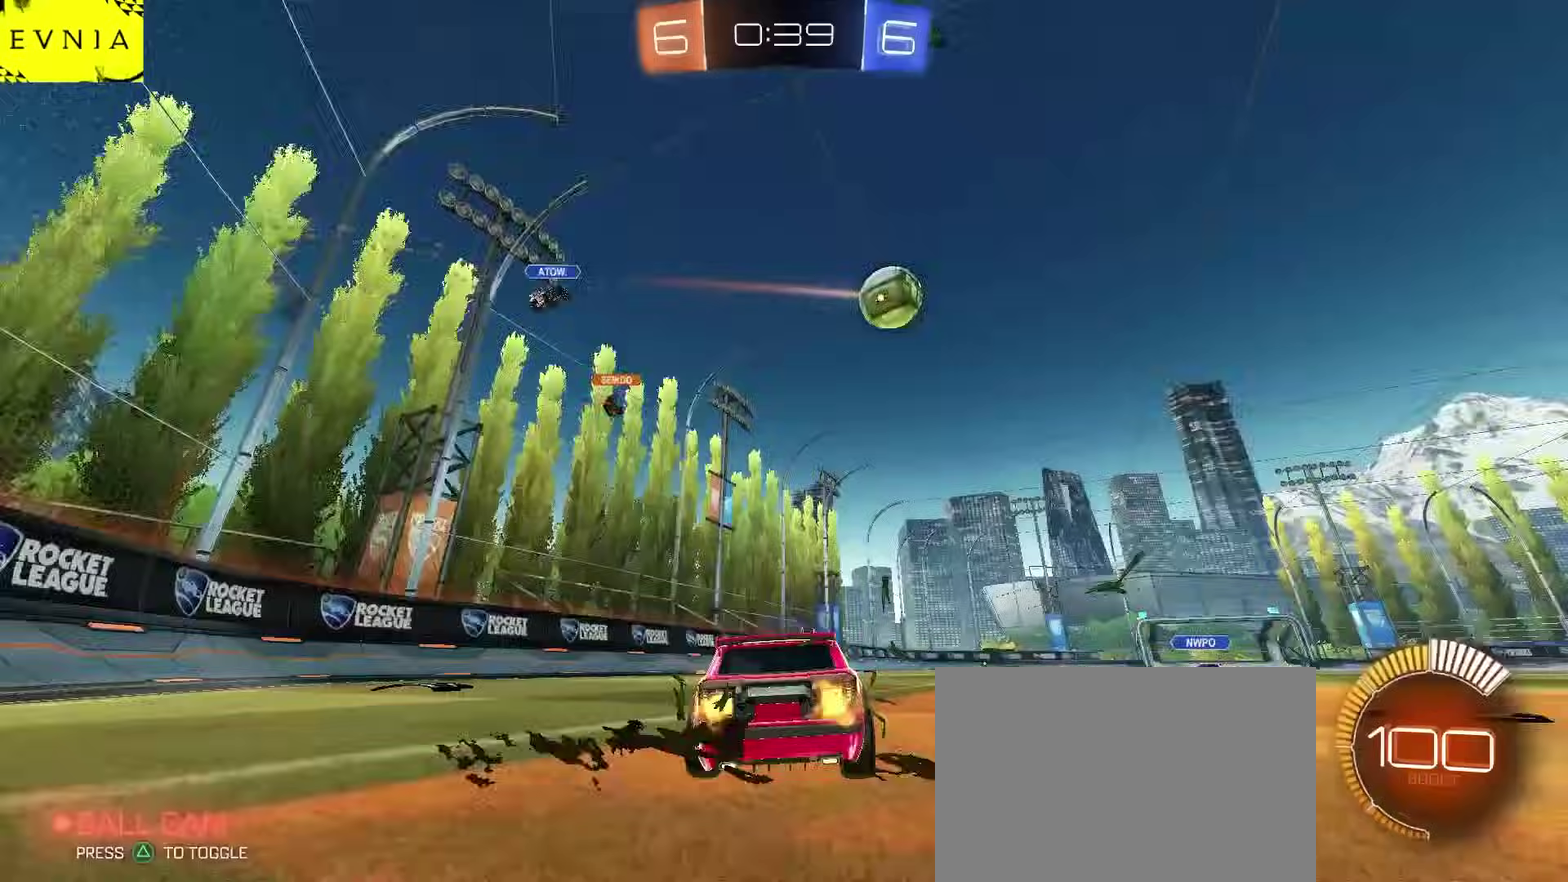
{"buttons": ["CROSS", "CIRCLE", "R1", "R2"], "left_stick": "center", "right_stick": "center"}
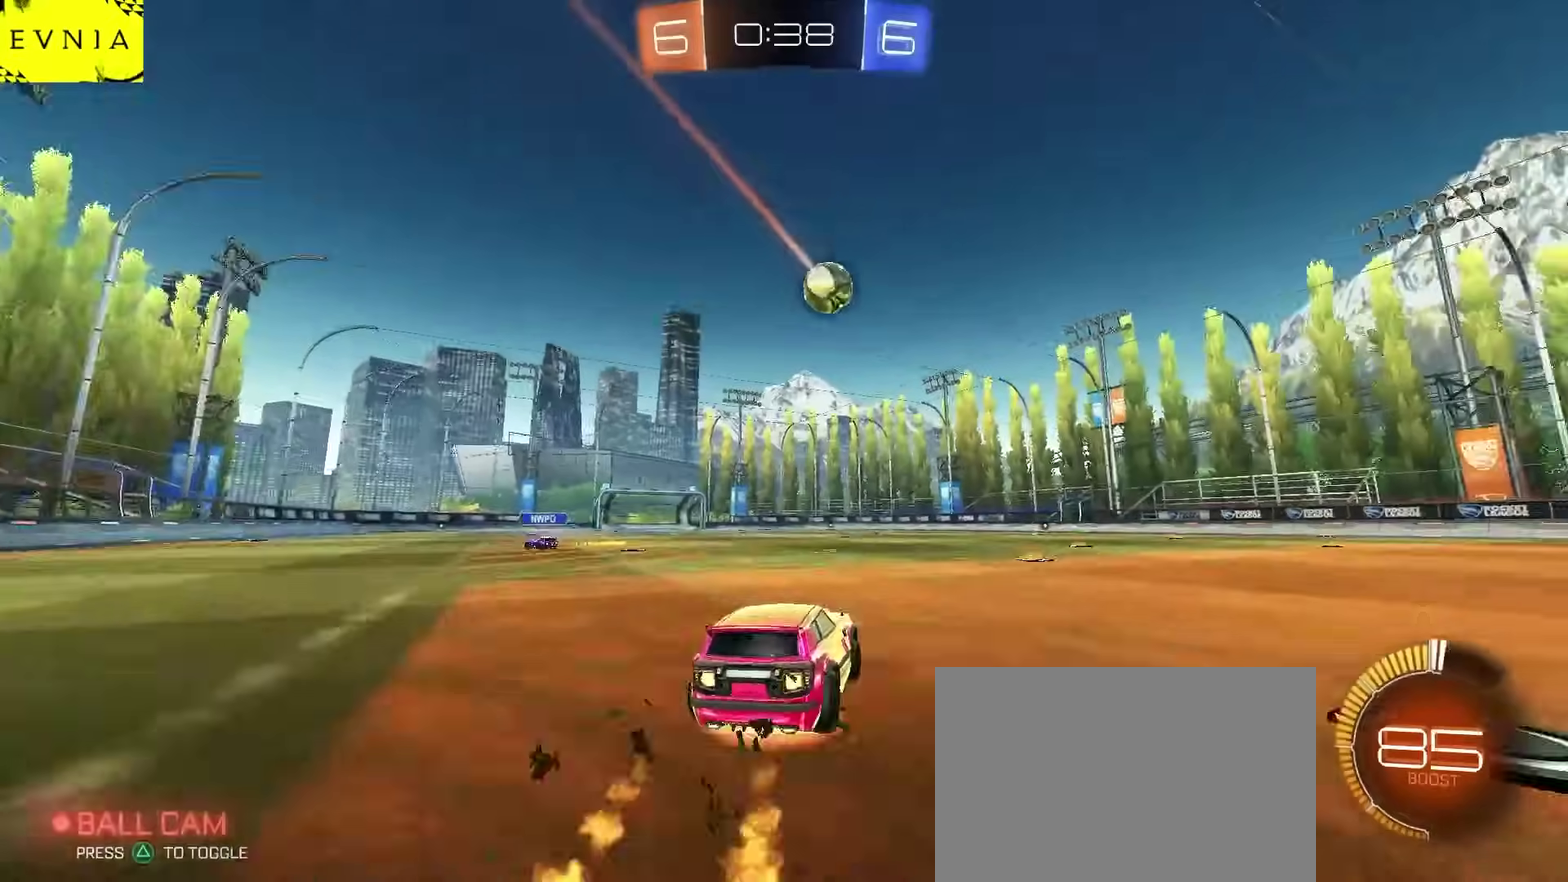
{"buttons": ["R1", "R2"], "left_stick": "down-right", "right_stick": "center", "events": [[50, "CROSS", "up"], [67, "left_stick", "up-right"], [100, "CROSS", "down"], [183, "left_stick", "down"], [317, "CROSS", "up"], [400, "left_stick", "down-right"], [450, "CIRCLE", "up"]]}
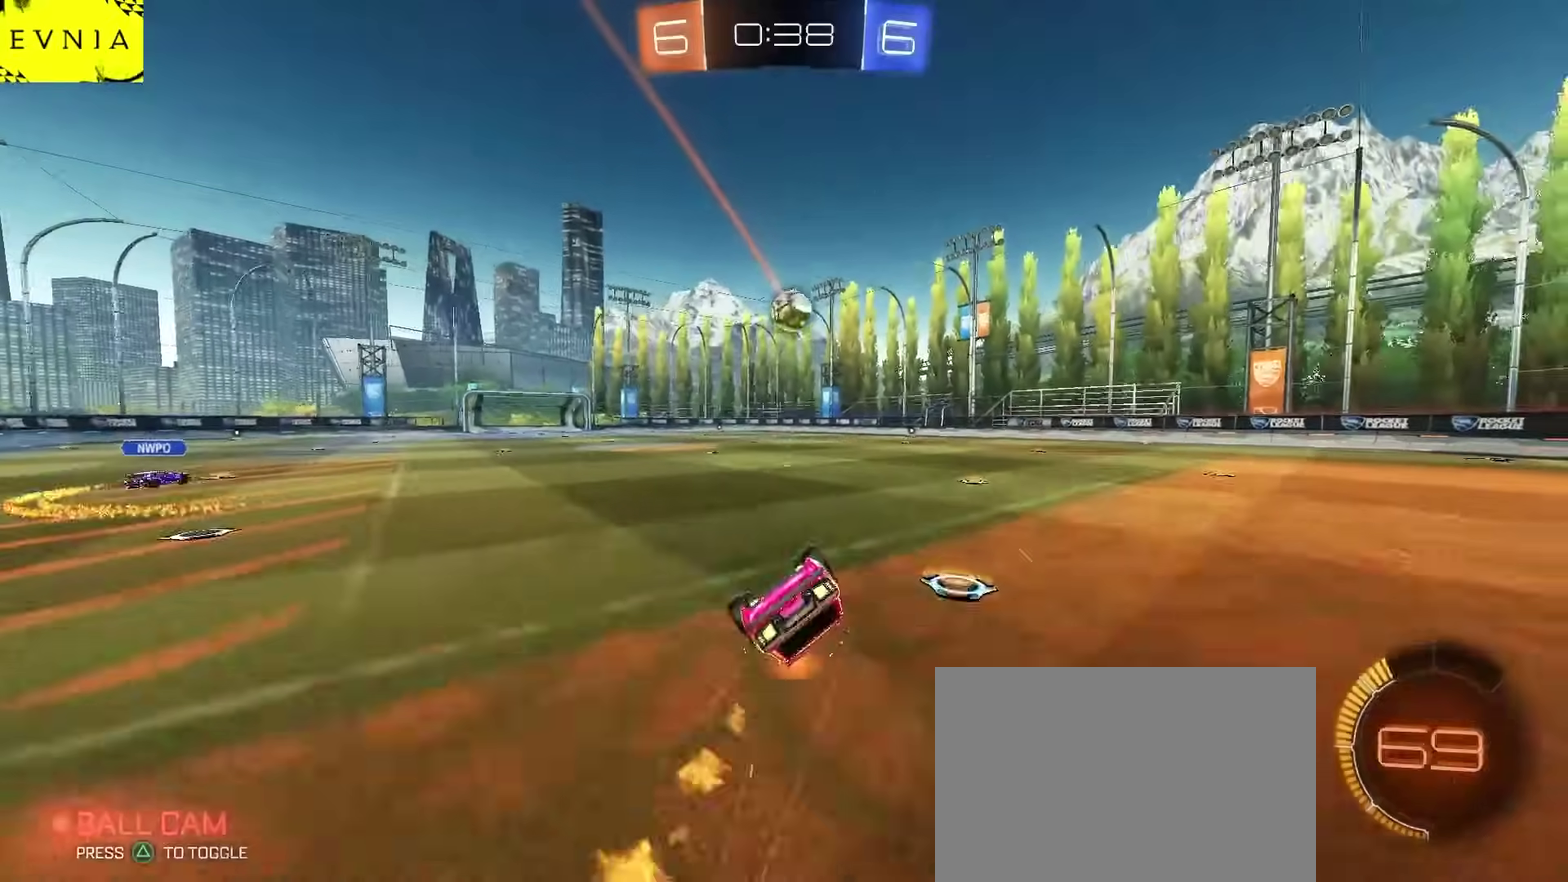
{"buttons": ["R2"], "left_stick": "center", "right_stick": "center", "events": [[117, "left_stick", "up-left"], [300, "left_stick", "down-right"], [467, "R1", "up"], [467, "left_stick", "center"]]}
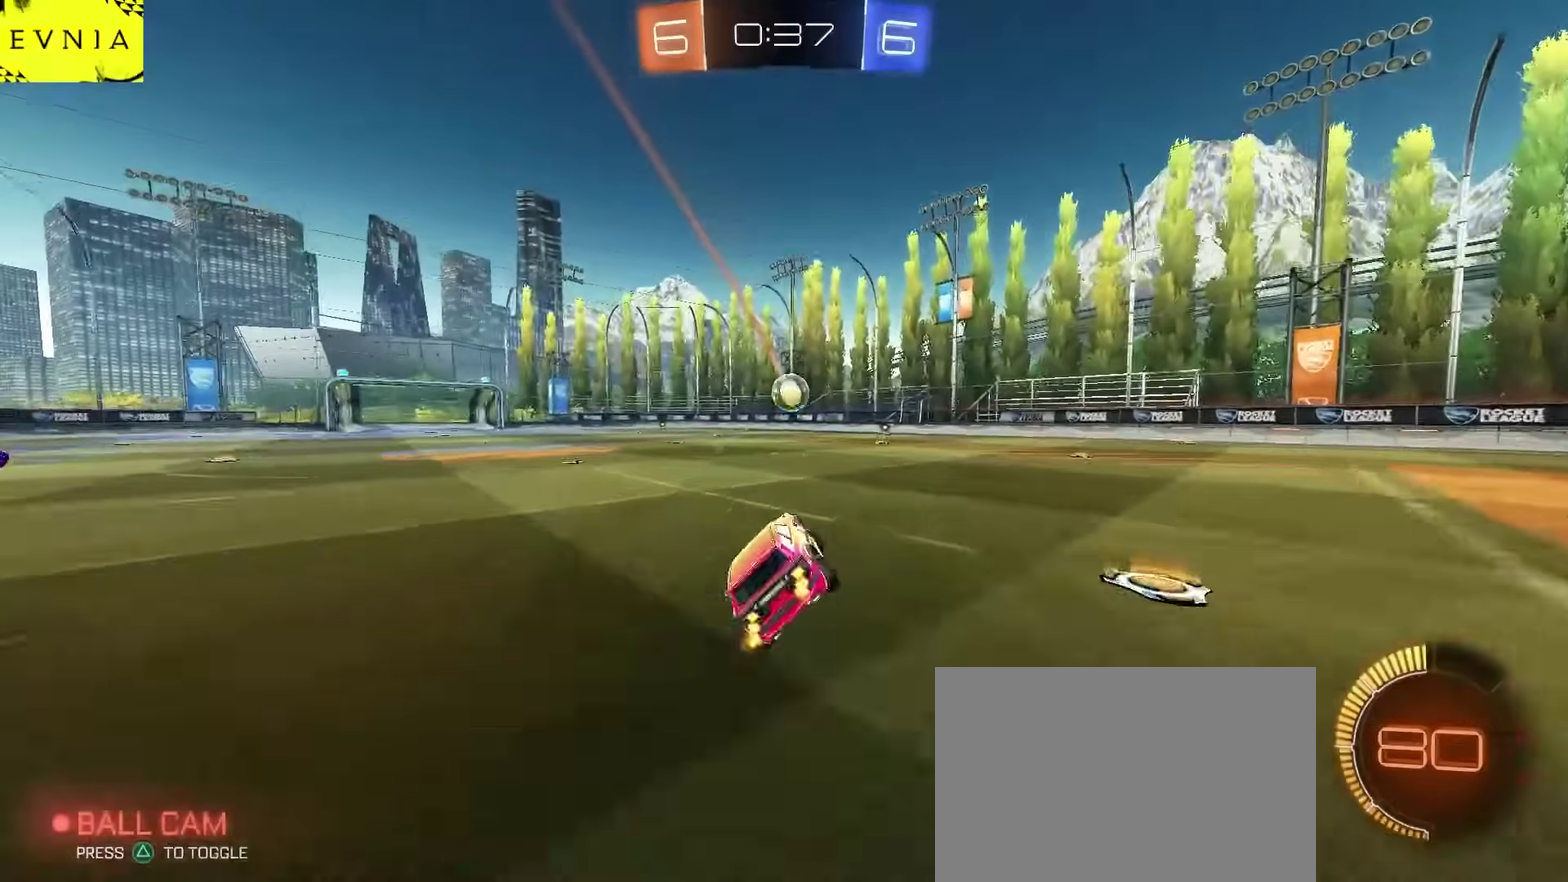
{"buttons": ["CROSS", "L2", "R2"], "left_stick": "down-right", "right_stick": "center", "events": [[100, "left_stick", "right"], [267, "CROSS", "down"], [267, "L2", "down"], [333, "CROSS", "up"], [383, "CROSS", "down"], [467, "left_stick", "down-right"]]}
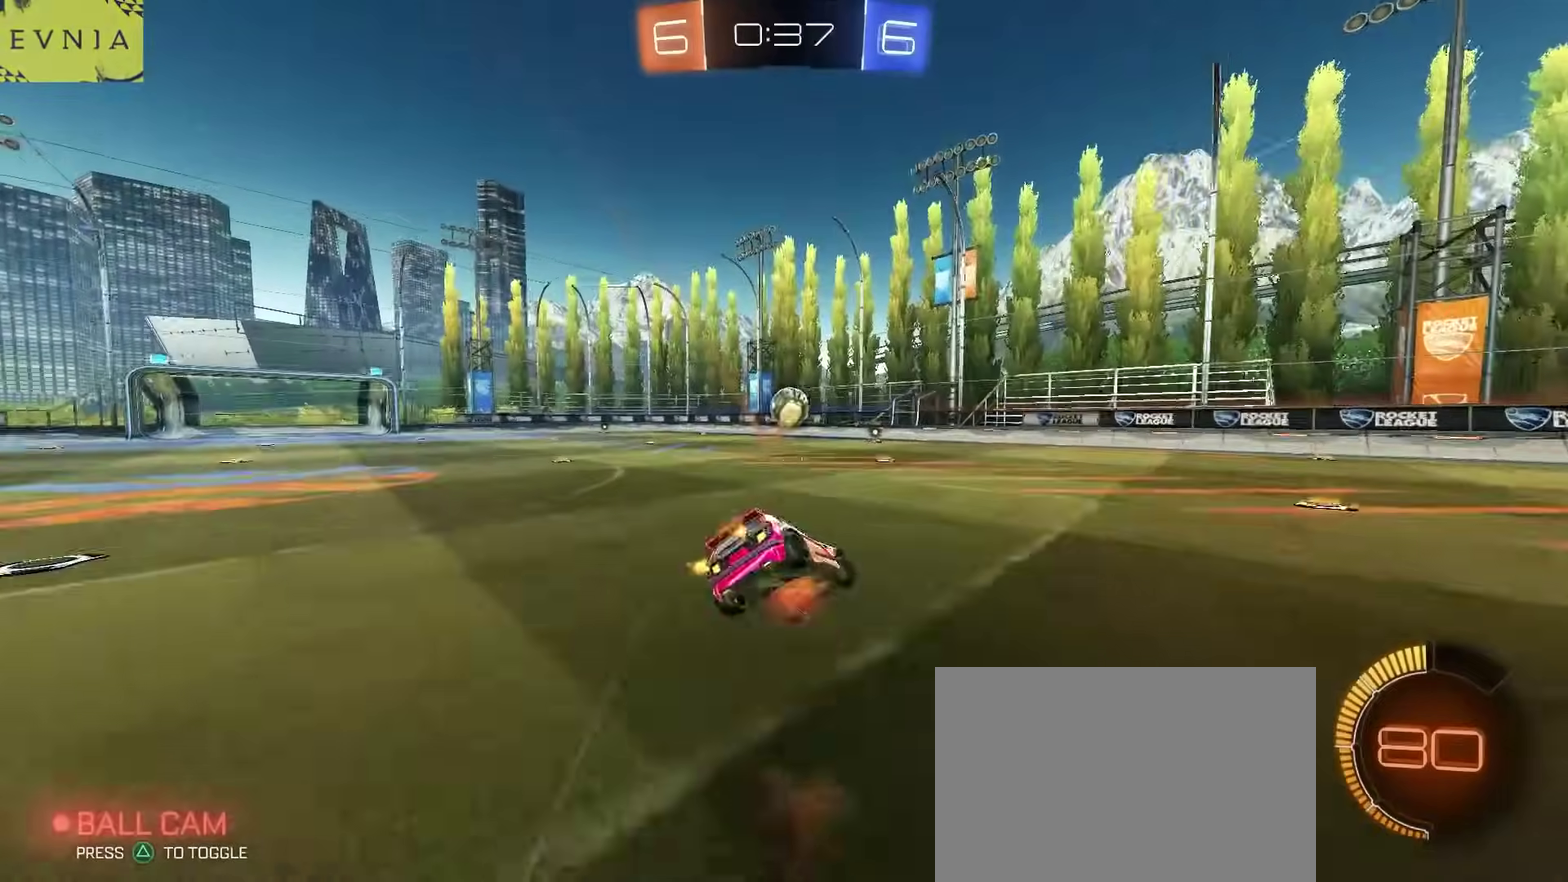
{"buttons": ["L2", "R2"], "left_stick": "down-right", "right_stick": "down-left", "events": [[33, "CROSS", "up"], [117, "right_stick", "down-left"]]}
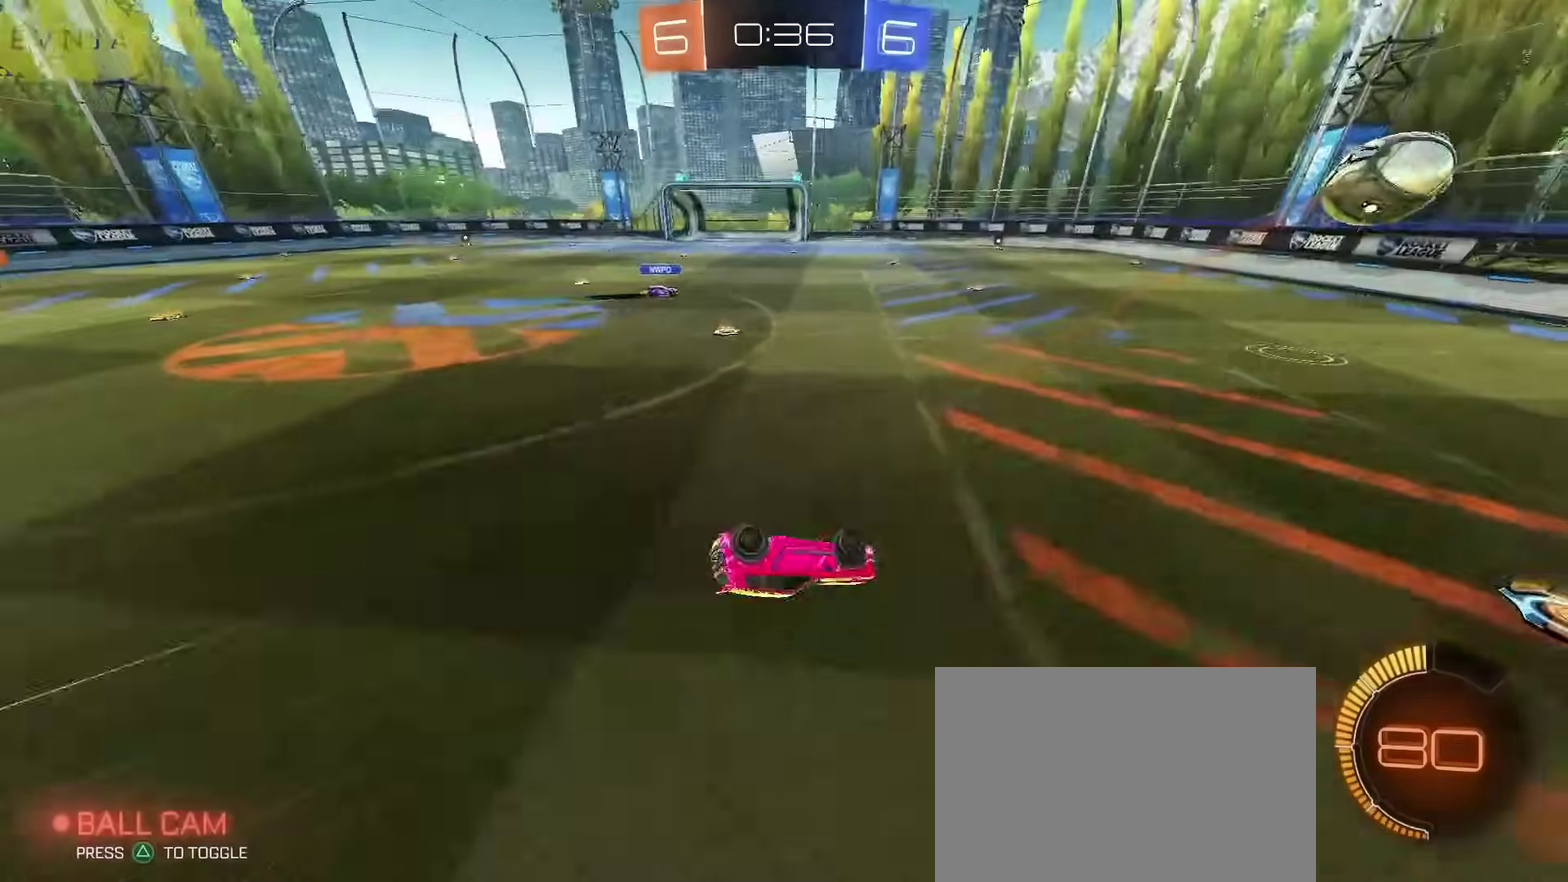
{"buttons": ["CIRCLE", "R2"], "left_stick": "center", "right_stick": "center", "events": [[33, "right_stick", "center"], [100, "left_stick", "down-left"], [267, "L2", "up"], [283, "left_stick", "center"], [500, "CIRCLE", "down"]]}
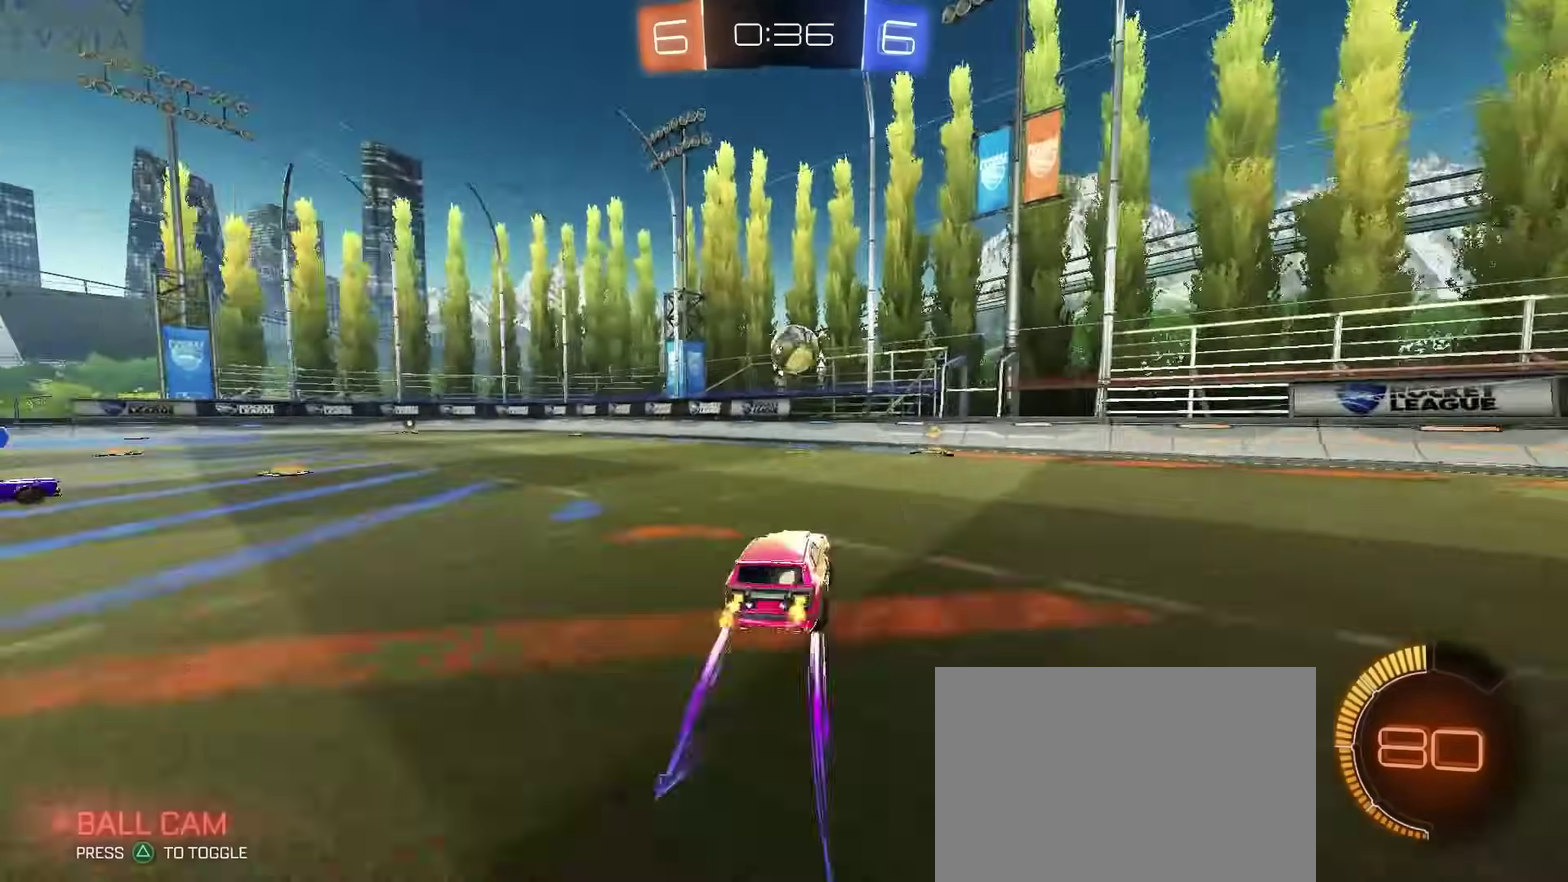
{"buttons": ["L2"], "left_stick": "right", "right_stick": "center", "events": [[83, "left_stick", "left"], [200, "CIRCLE", "up"], [200, "left_stick", "center"], [250, "left_stick", "right"], [300, "SQUARE", "down"], [350, "L2", "down"], [367, "R2", "up"], [417, "SQUARE", "up"]]}
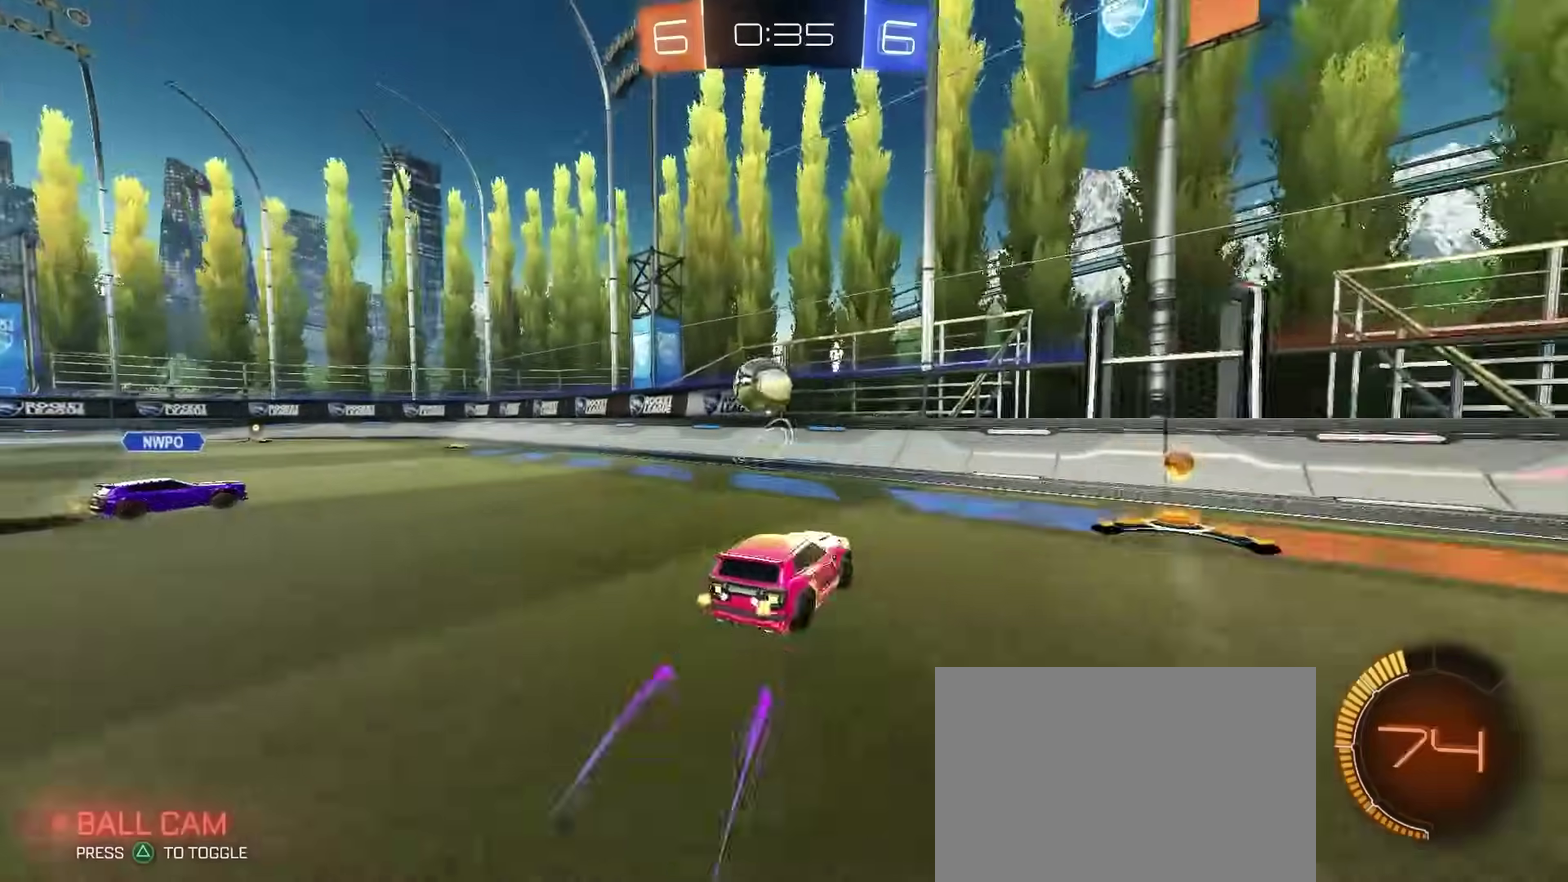
{"buttons": ["SQUARE", "R2"], "left_stick": "right", "right_stick": "center", "events": [[83, "SQUARE", "down"], [100, "R2", "down"], [200, "SQUARE", "up"], [250, "R2", "up"], [317, "L2", "up"], [367, "R2", "down"], [400, "SQUARE", "down"]]}
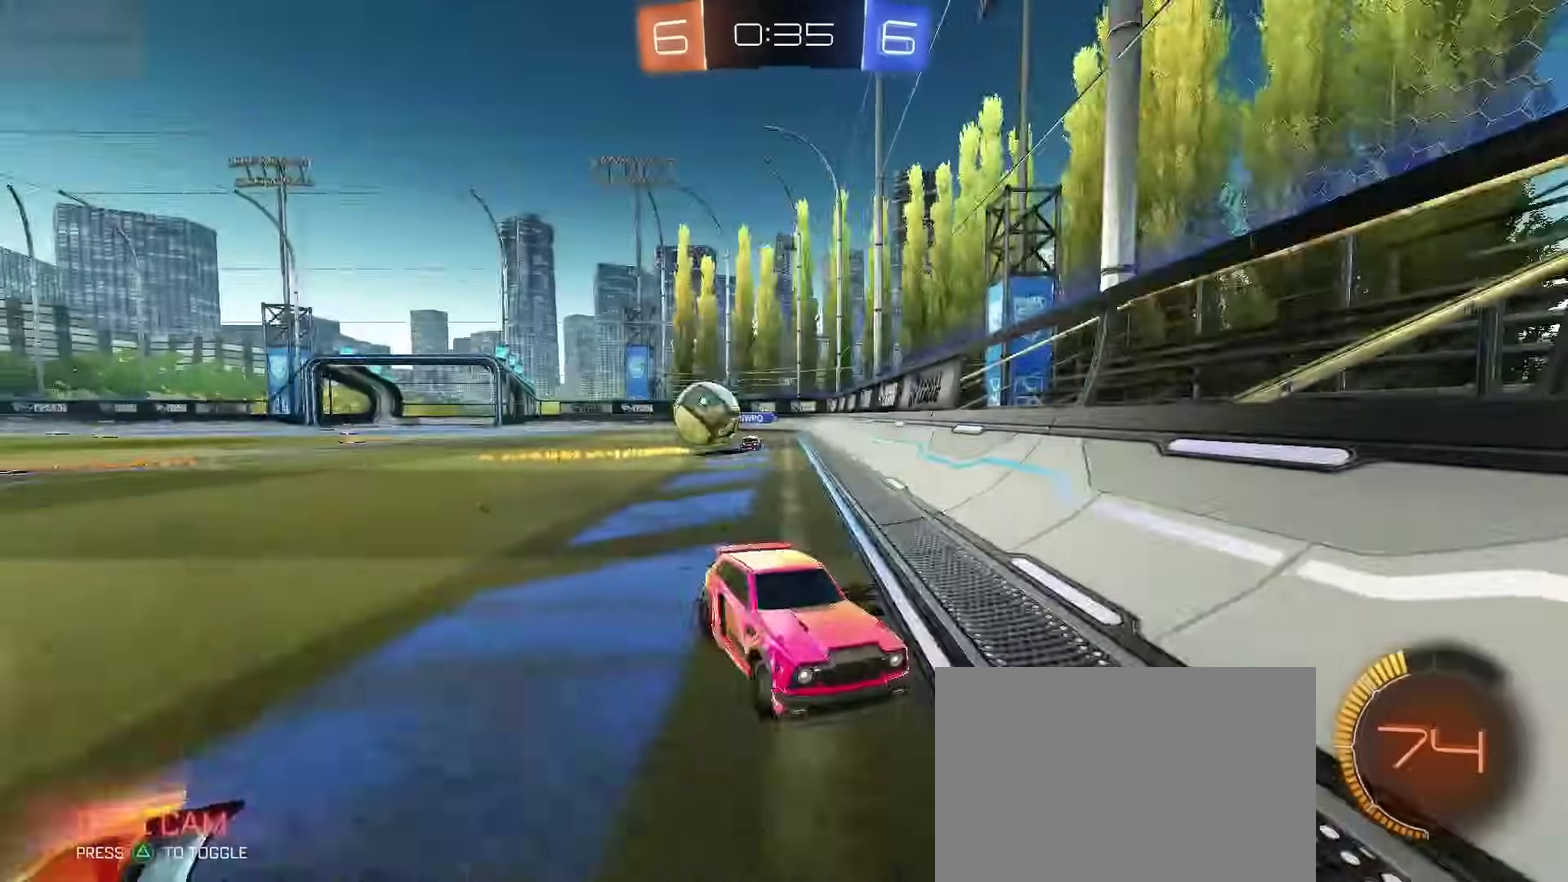
{"buttons": ["R2"], "left_stick": "right", "right_stick": "center", "events": [[17, "SQUARE", "up"]]}
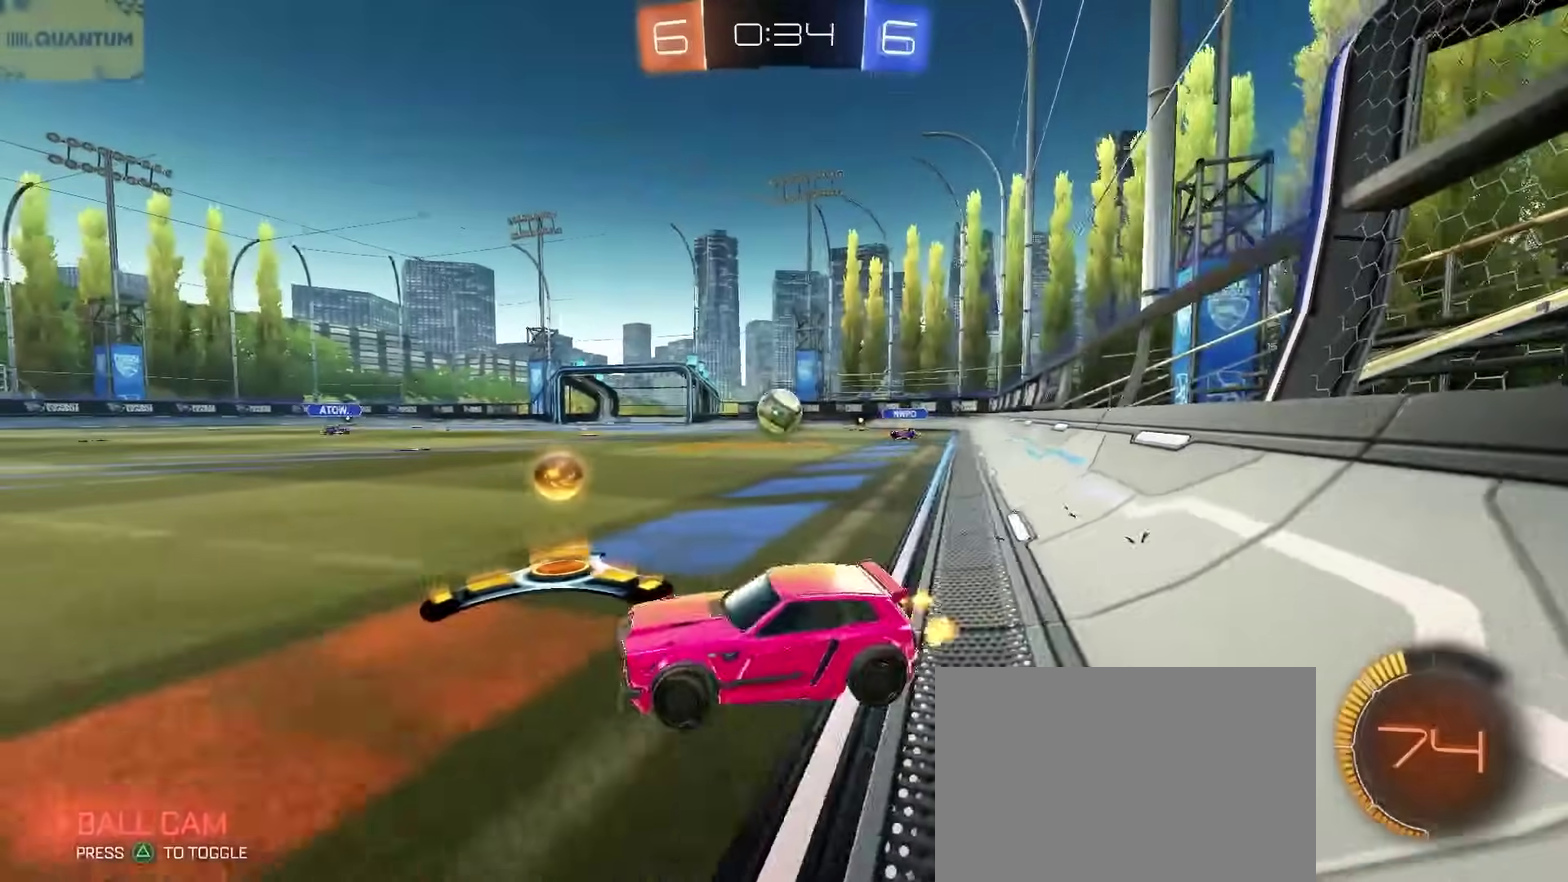
{"buttons": ["CROSS", "CIRCLE", "L2", "R2"], "left_stick": "up", "right_stick": "center", "events": [[100, "left_stick", "center"], [167, "CIRCLE", "down"], [383, "CROSS", "down"], [383, "L2", "down"], [400, "left_stick", "up-right"], [433, "CROSS", "up"], [450, "left_stick", "up"], [483, "CROSS", "down"]]}
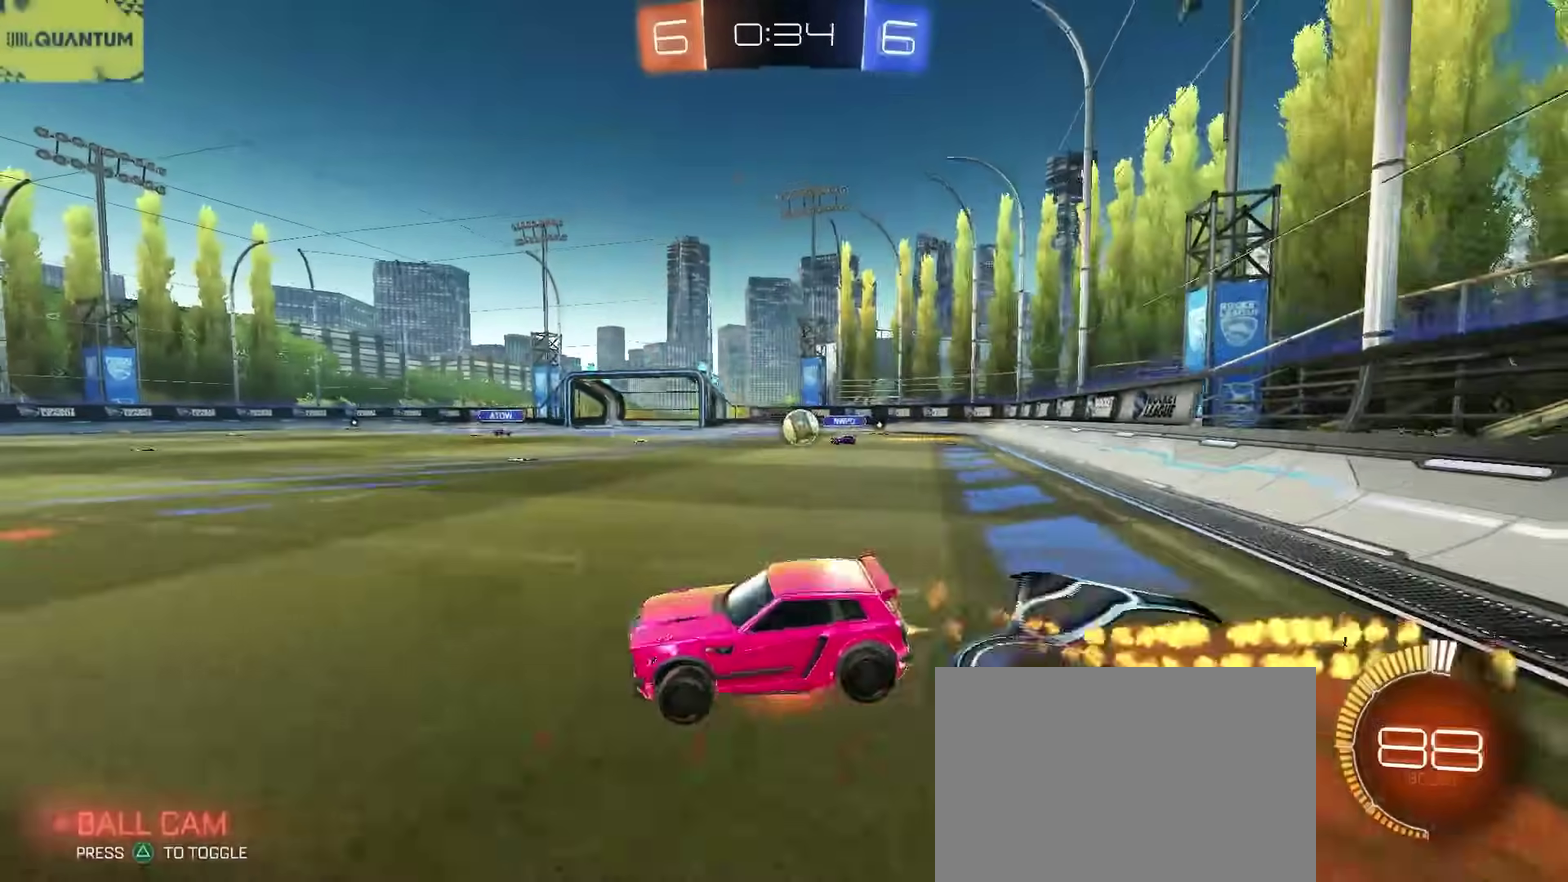
{"buttons": ["L2"], "left_stick": "down", "right_stick": "center", "events": [[133, "left_stick", "down"], [217, "CROSS", "up"], [267, "left_stick", "down-right"], [300, "CIRCLE", "up"], [400, "R2", "up"], [500, "left_stick", "down"]]}
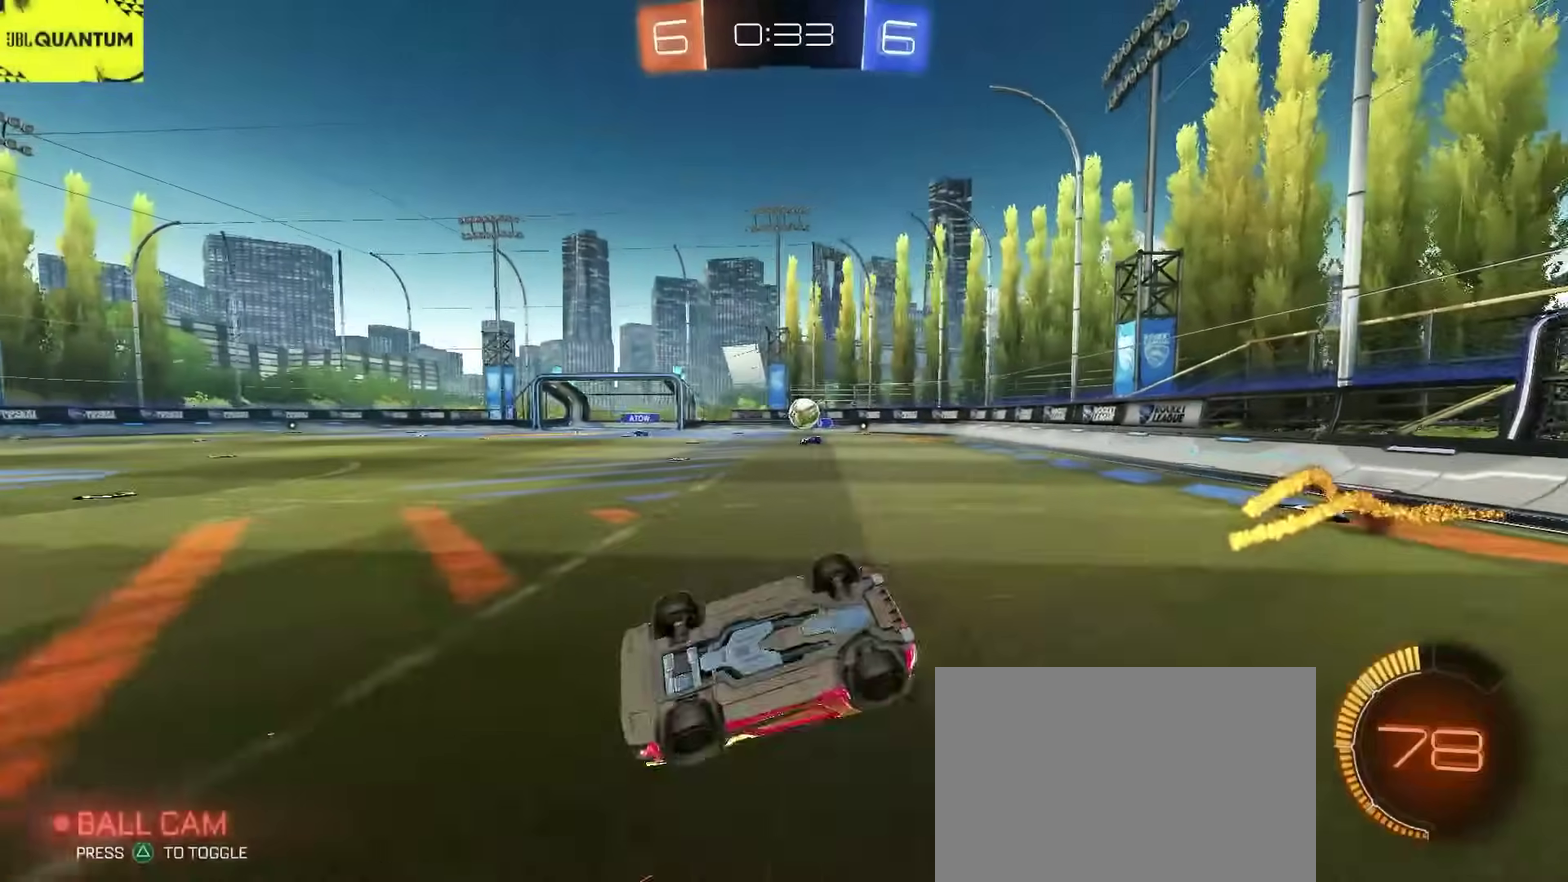
{"buttons": ["R2"], "left_stick": "right", "right_stick": "center", "events": [[133, "left_stick", "down-right"], [367, "L2", "up"], [417, "left_stick", "right"], [483, "R2", "down"]]}
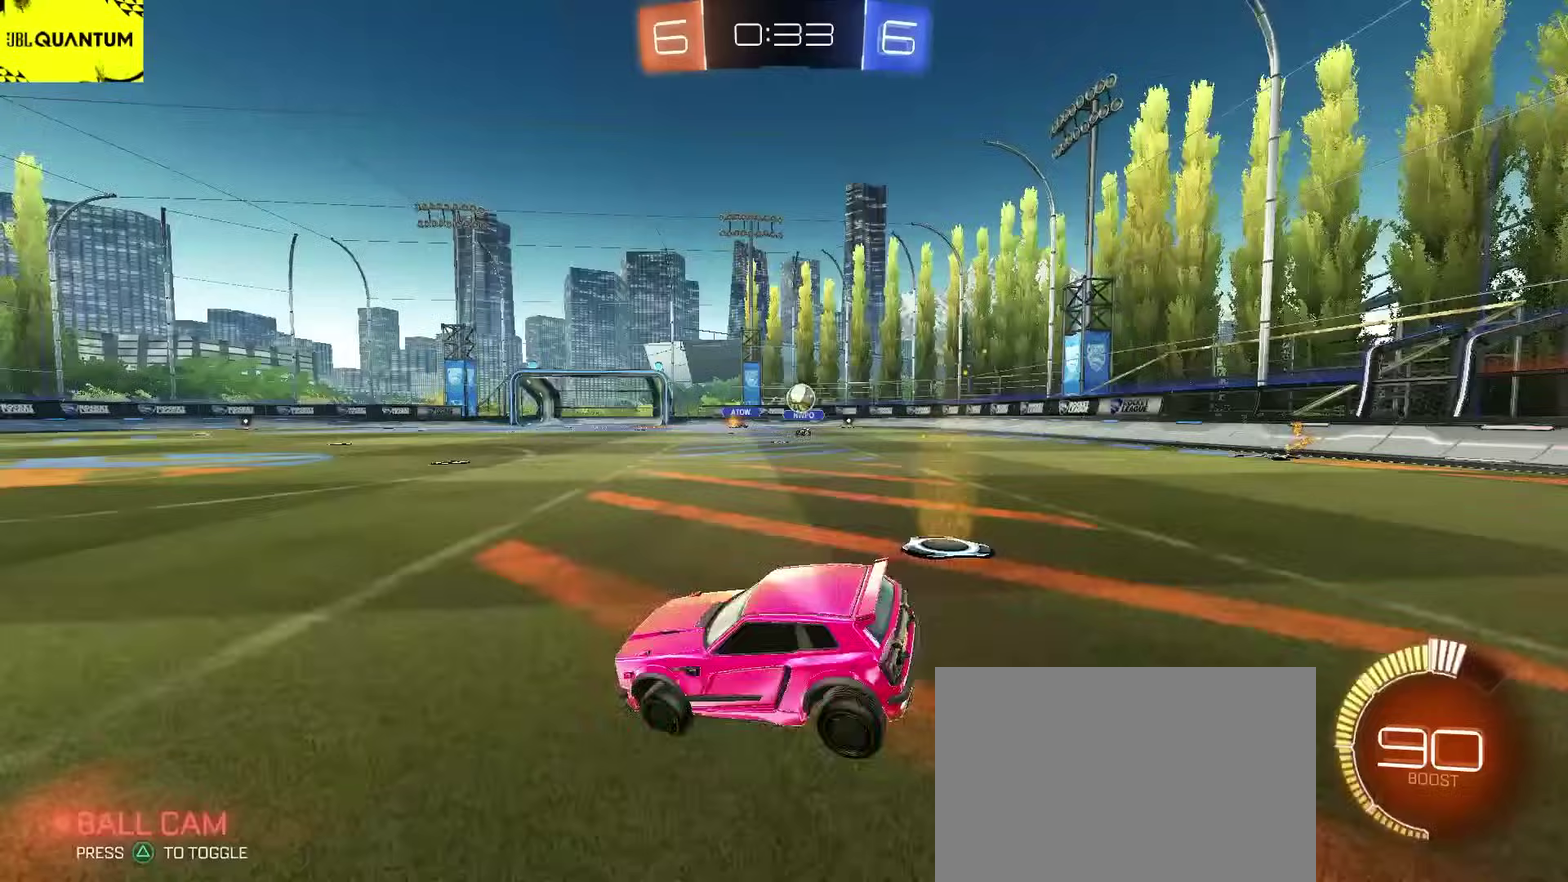
{"buttons": ["R2"], "left_stick": "left", "right_stick": "center", "events": [[133, "left_stick", "up-right"], [200, "left_stick", "center"], [300, "left_stick", "left"]]}